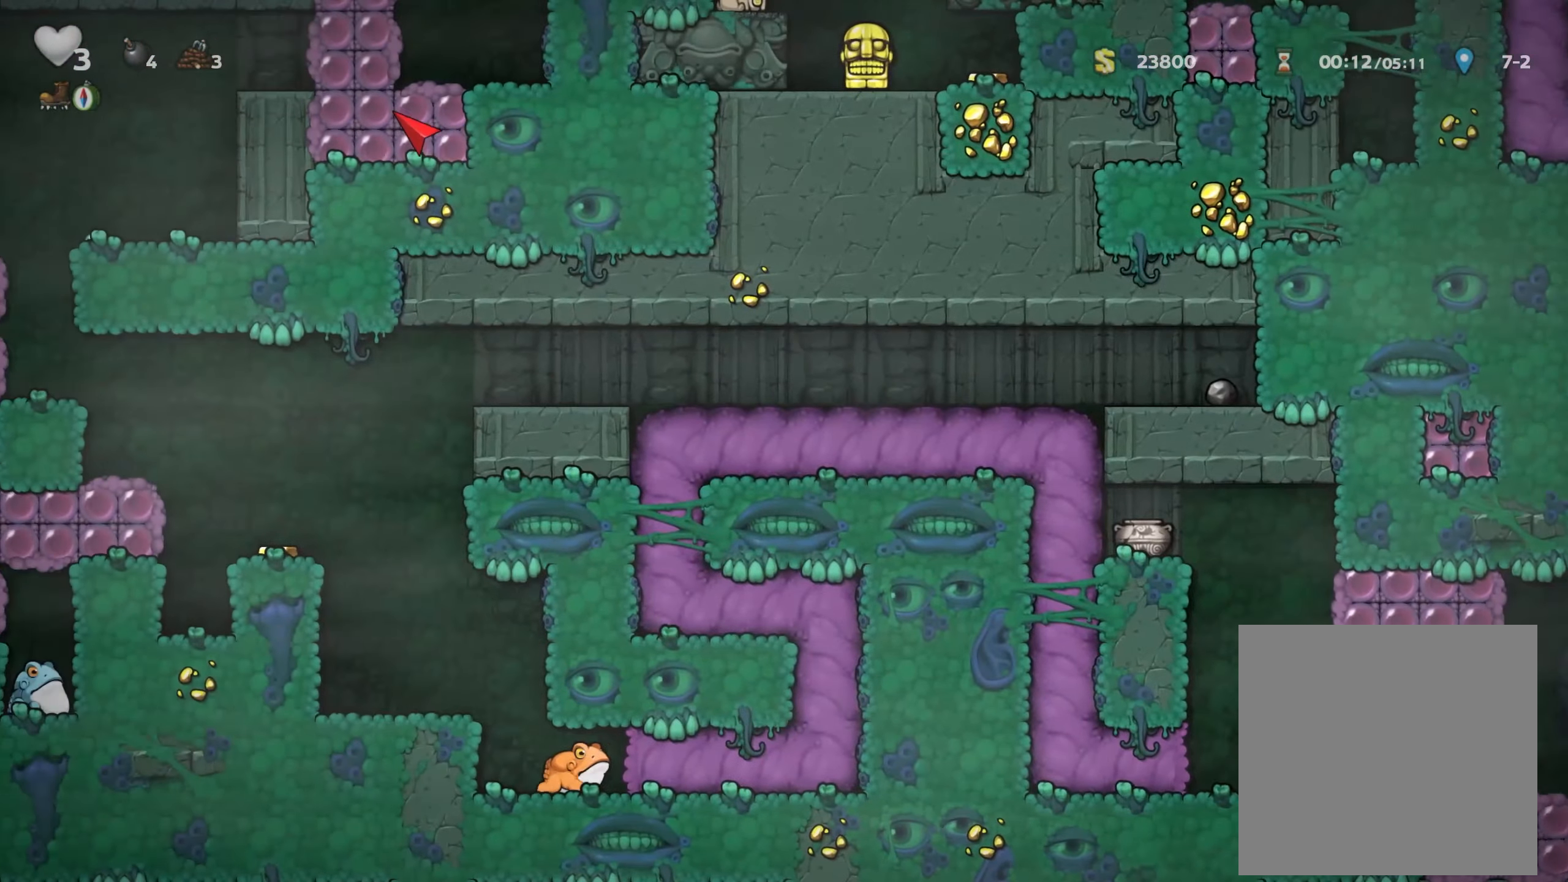
Gameplay with a controller (Xbox layout); each line is a JSON object with the inputs held at the frame after it (dt_ms = milliseconds from this image to that frame). "events" lists button and stick changes between this image and that frame as [ms after this image, input, new state], when the widget could be followed in between. Not read: L2 R3.
{"dt_ms": 500, "buttons": [], "left_stick": "center", "right_stick": "center", "events": []}
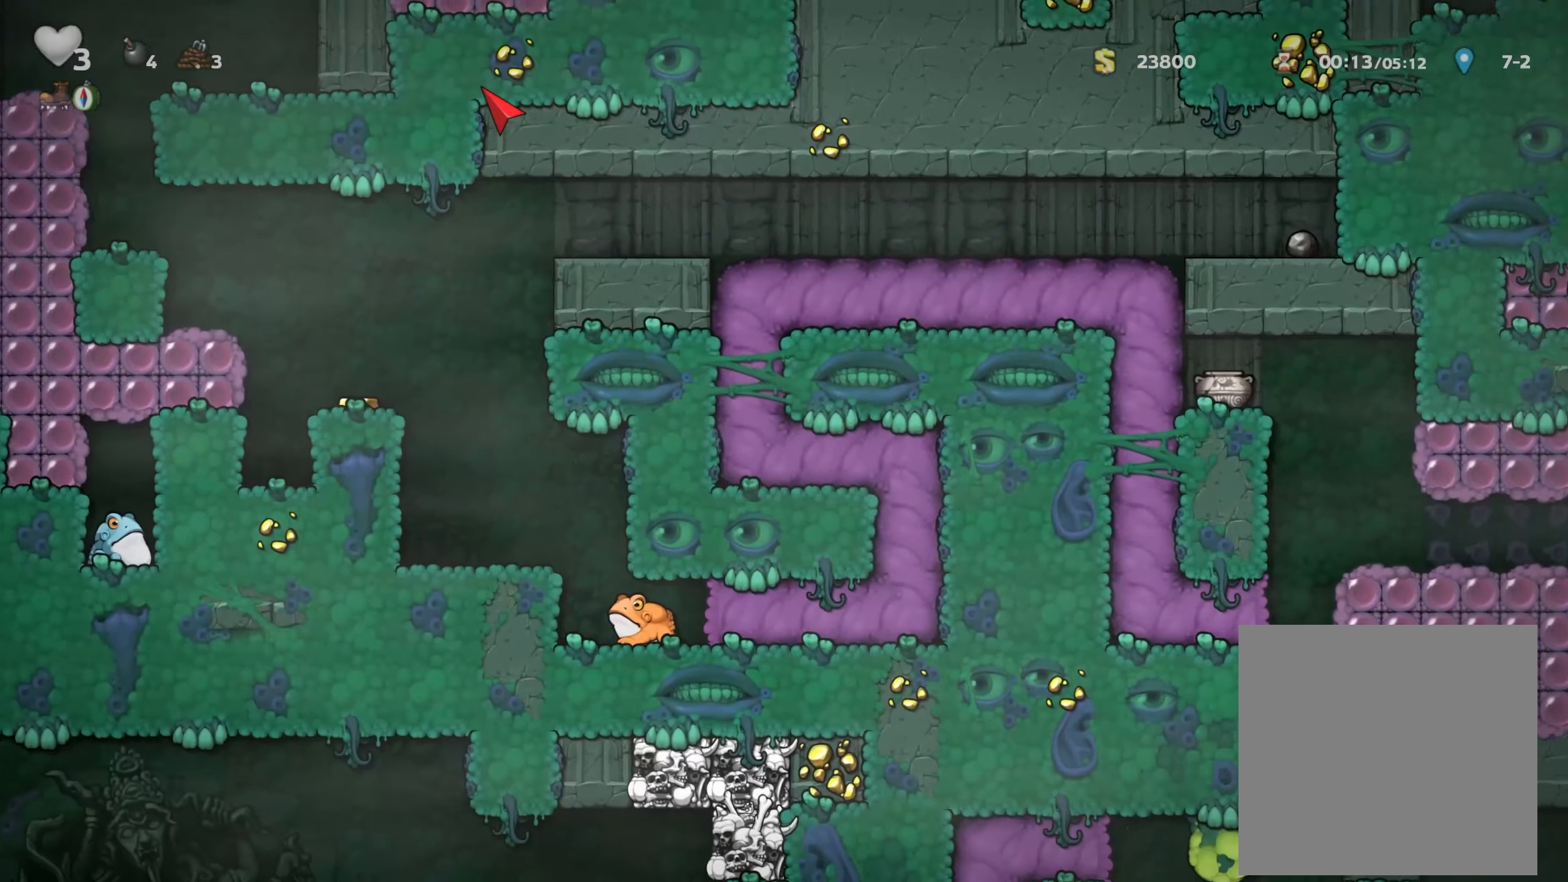
{"dt_ms": 500, "buttons": [], "left_stick": "center", "right_stick": "center", "events": []}
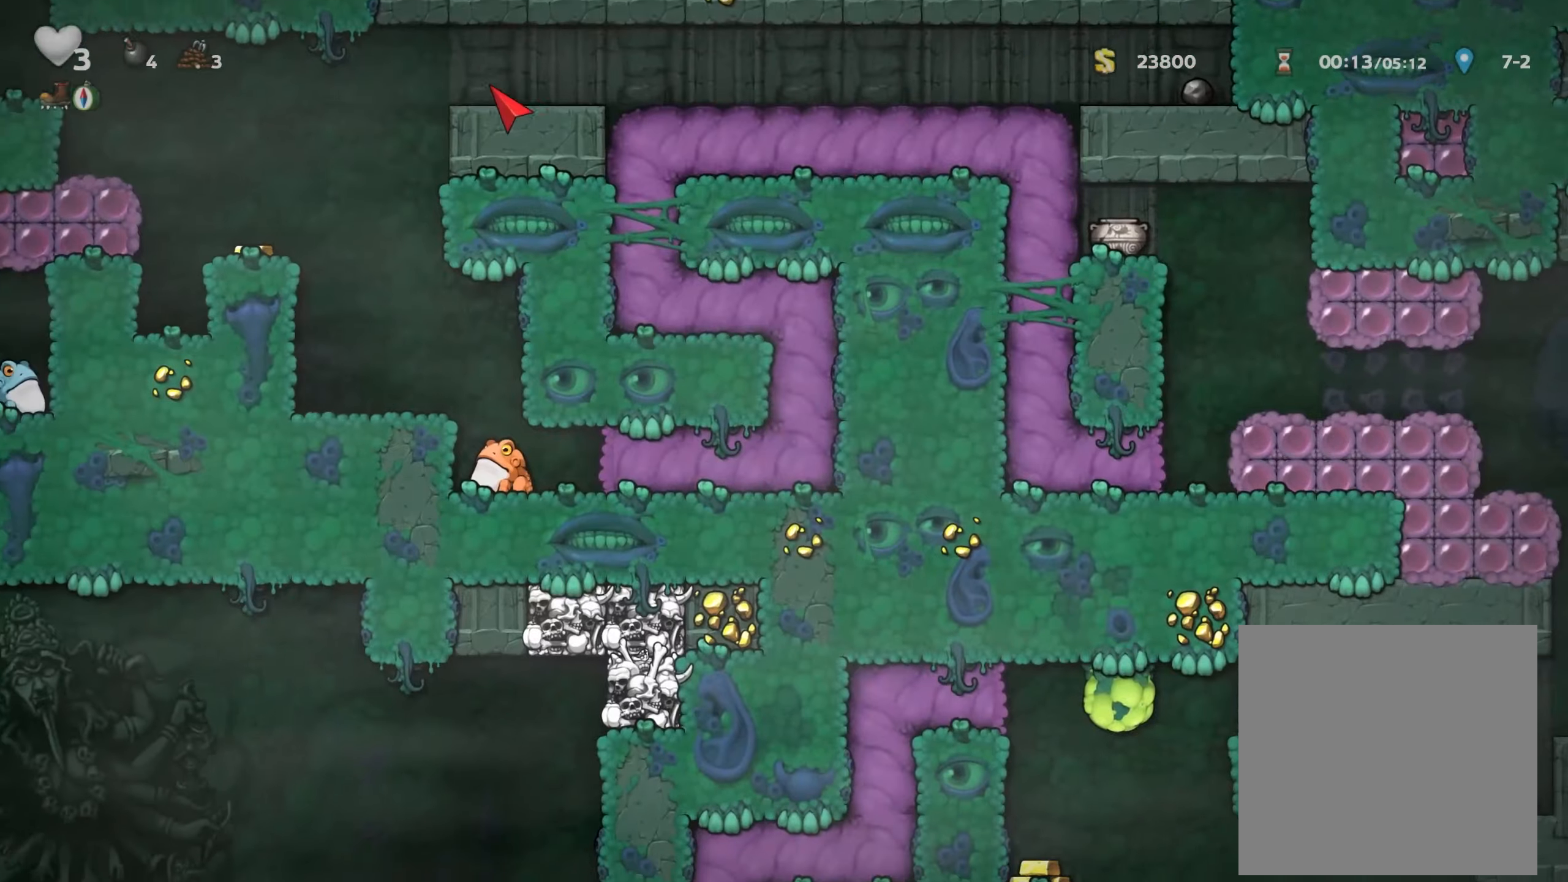
{"dt_ms": 500, "buttons": [], "left_stick": "center", "right_stick": "center", "events": [[134, "left_stick", "left"], [250, "X", "down"], [317, "X", "up"], [317, "left_stick", "center"], [384, "X", "down"], [467, "X", "up"]]}
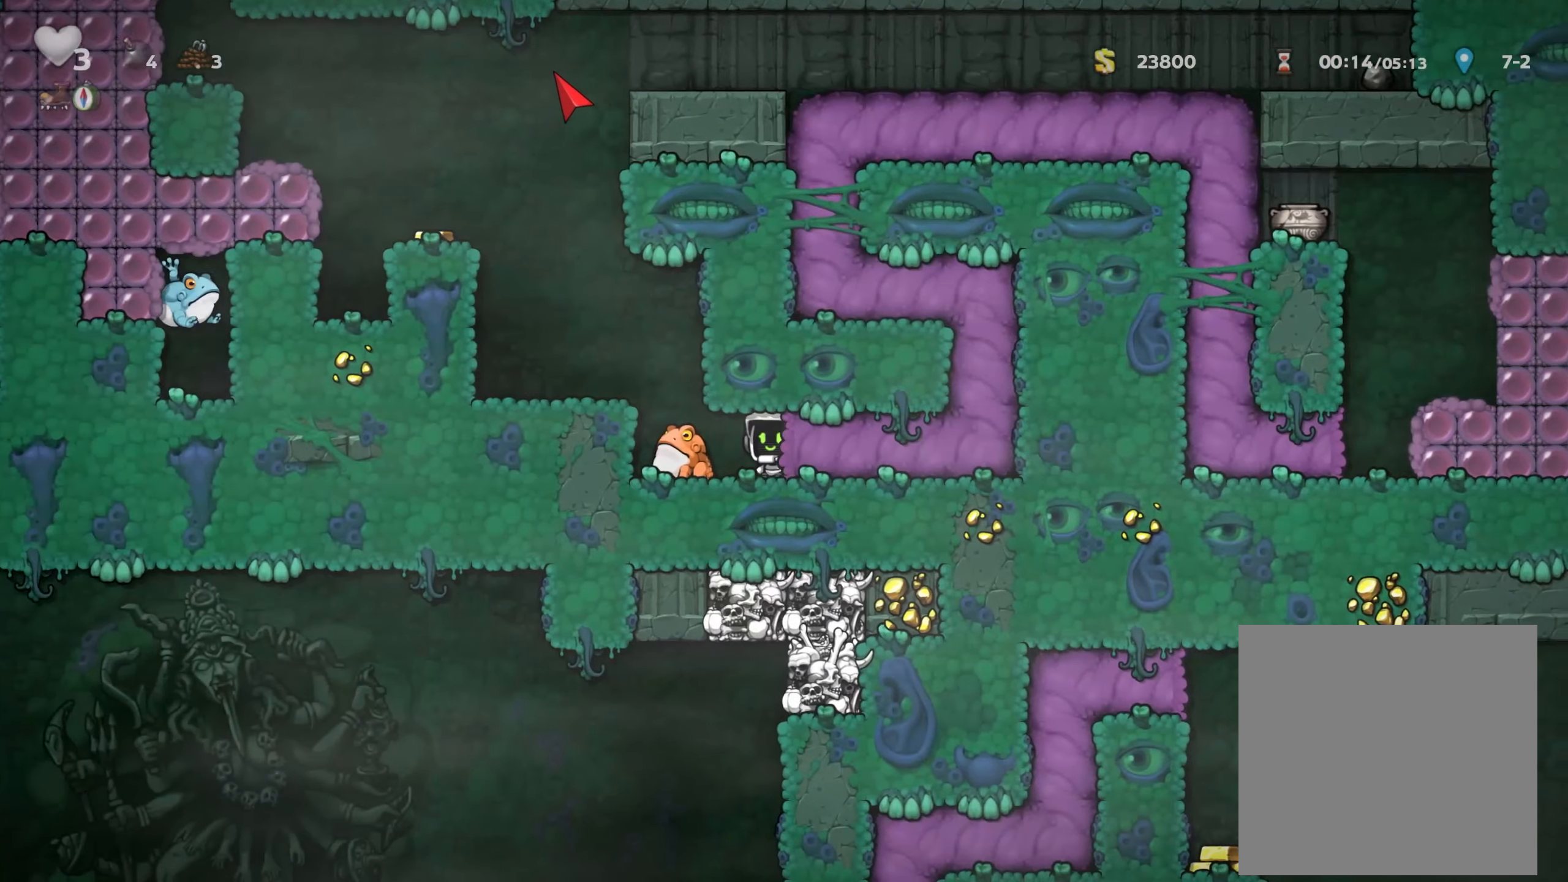
{"dt_ms": 1000, "buttons": ["A"], "left_stick": "left", "right_stick": "center"}
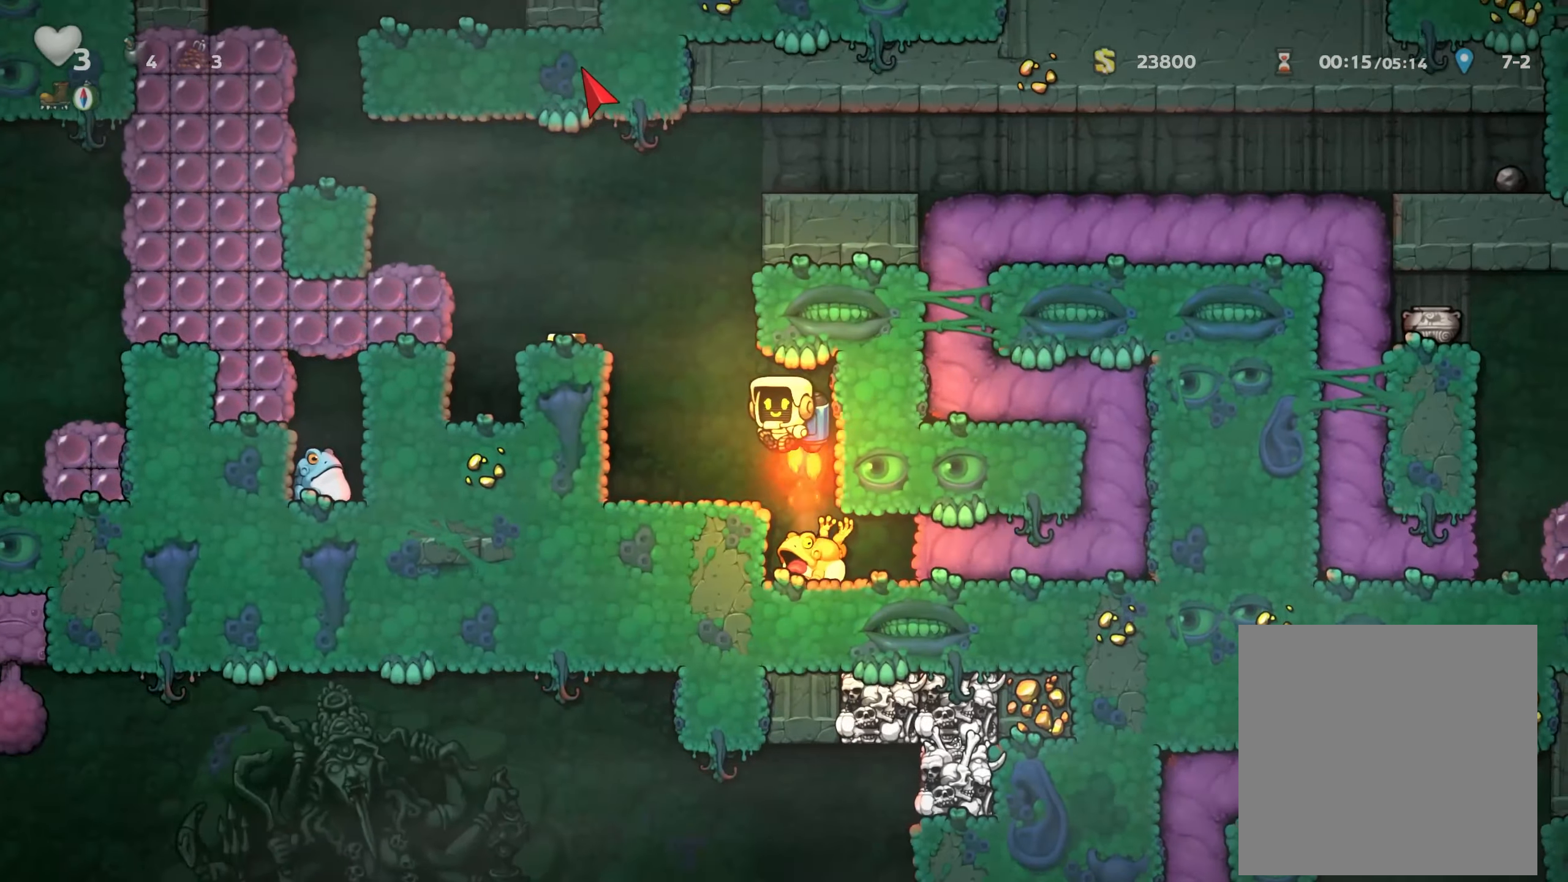
{"dt_ms": 500, "buttons": ["A"], "left_stick": "left", "right_stick": "center", "events": [[217, "left_stick", "center"], [400, "left_stick", "left"]]}
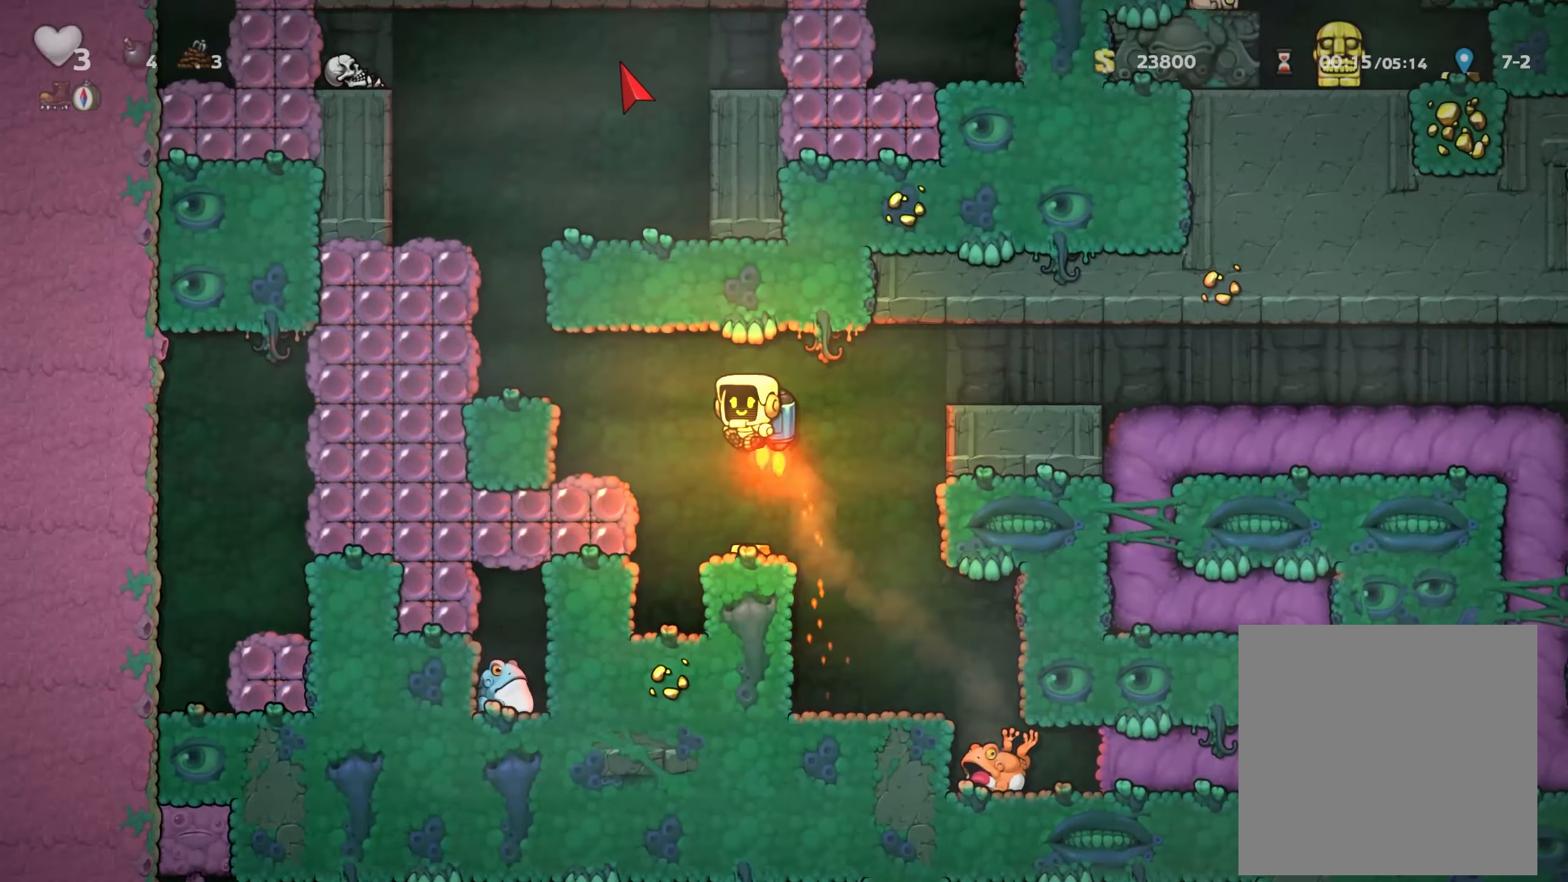
{"dt_ms": 500, "buttons": ["A"], "left_stick": "center", "right_stick": "center"}
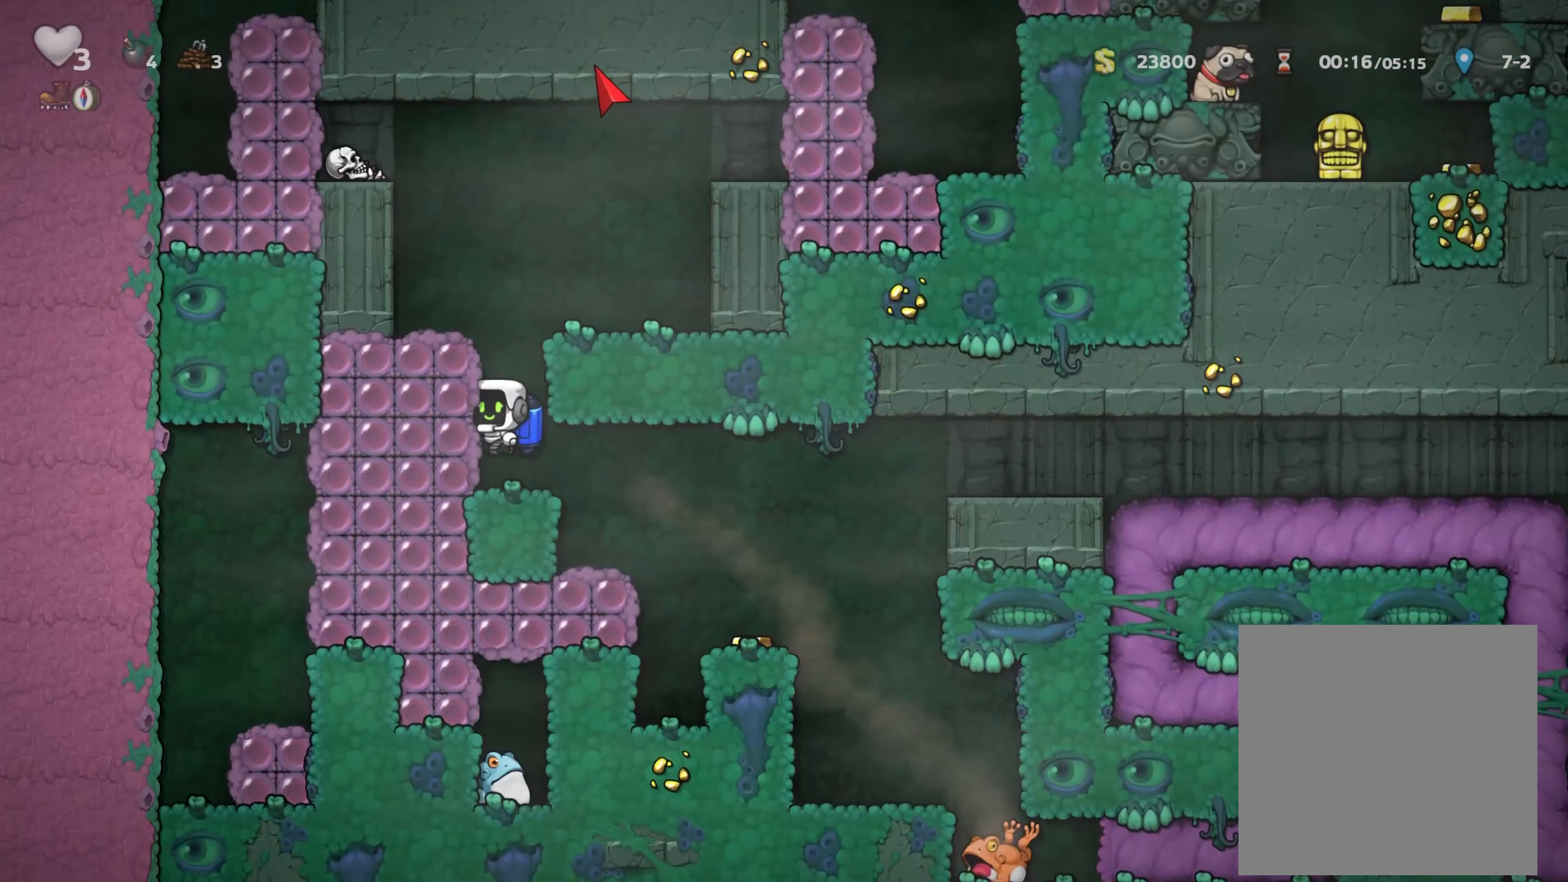
{"dt_ms": 500, "buttons": ["A"], "left_stick": "right", "right_stick": "center", "events": [[17, "A", "up"], [84, "A", "down"], [317, "left_stick", "right"]]}
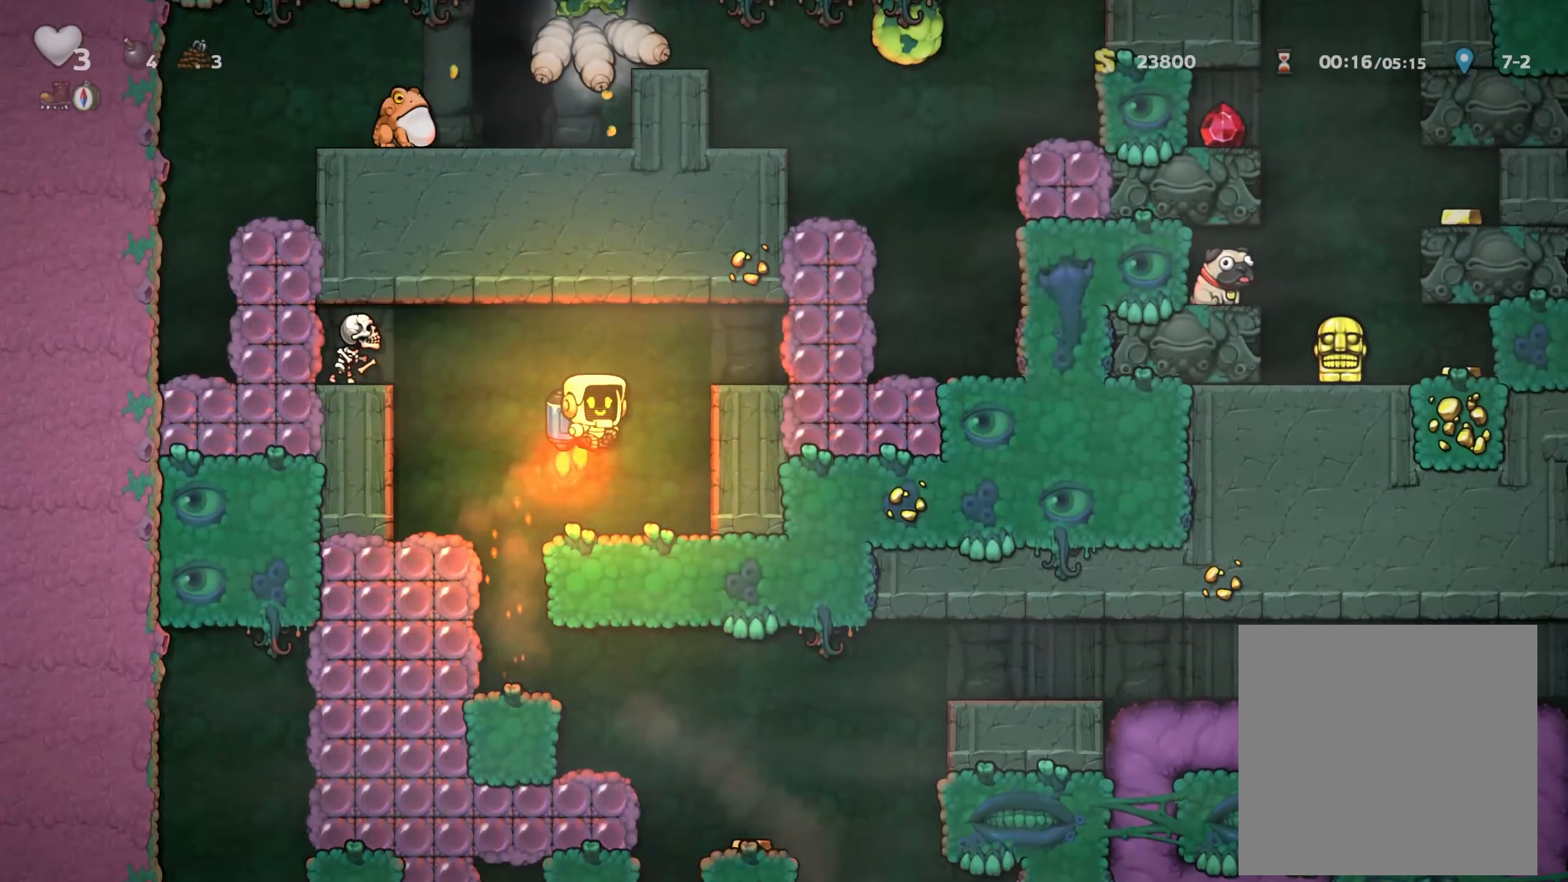
{"dt_ms": 500, "buttons": [], "left_stick": "right", "right_stick": "center", "events": [[100, "X", "down"], [200, "X", "up"], [234, "A", "up"]]}
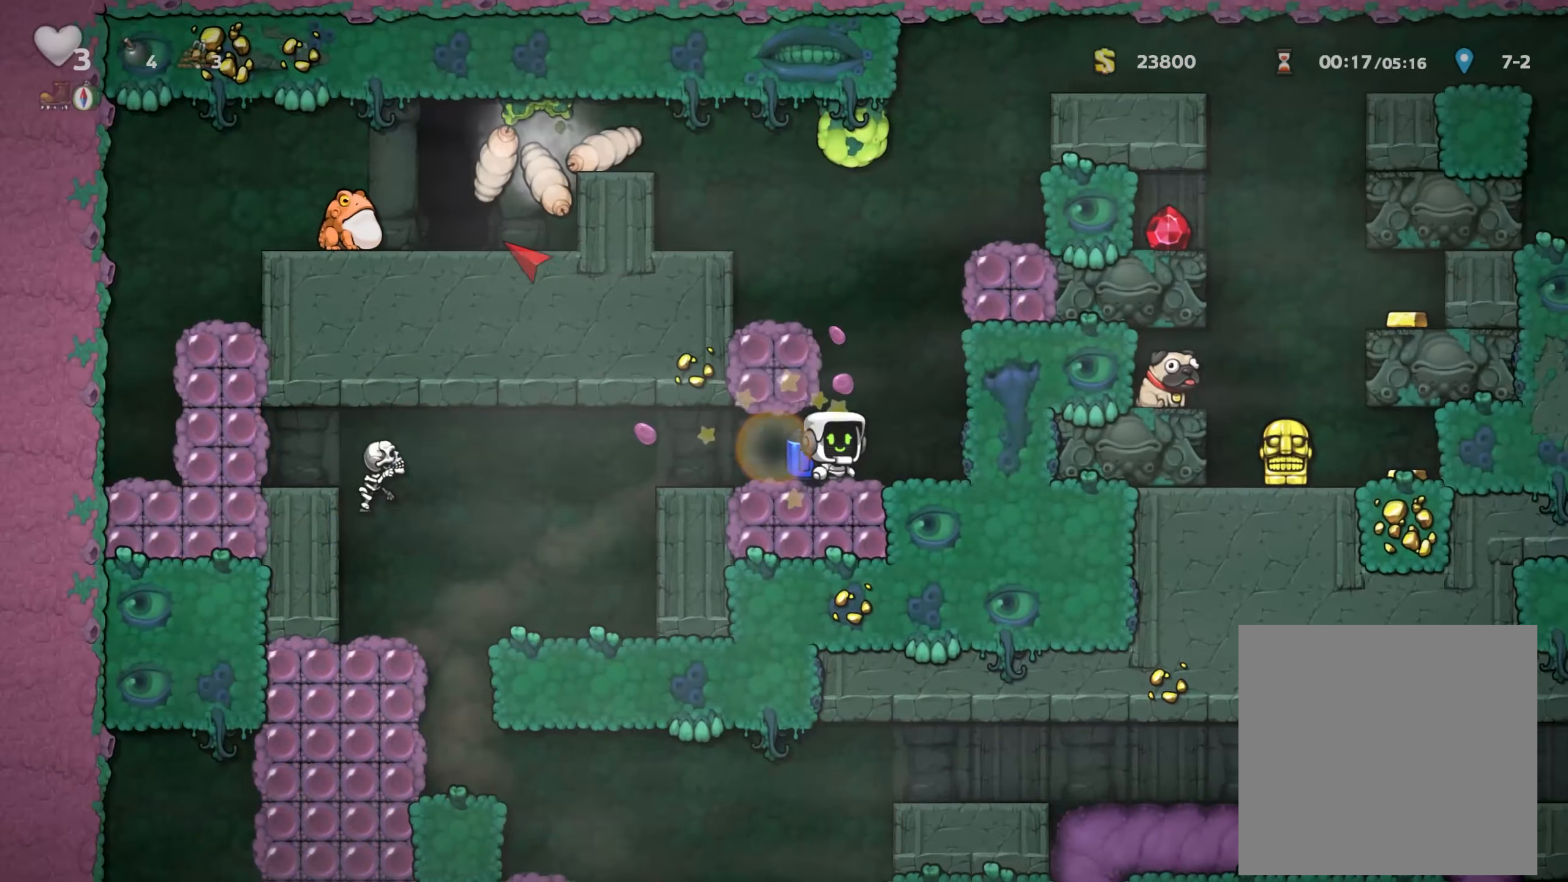
{"dt_ms": 500, "buttons": ["A"], "left_stick": "left", "right_stick": "center", "events": [[84, "A", "down"], [84, "left_stick", "center"], [184, "A", "up"], [250, "A", "down"], [250, "left_stick", "left"]]}
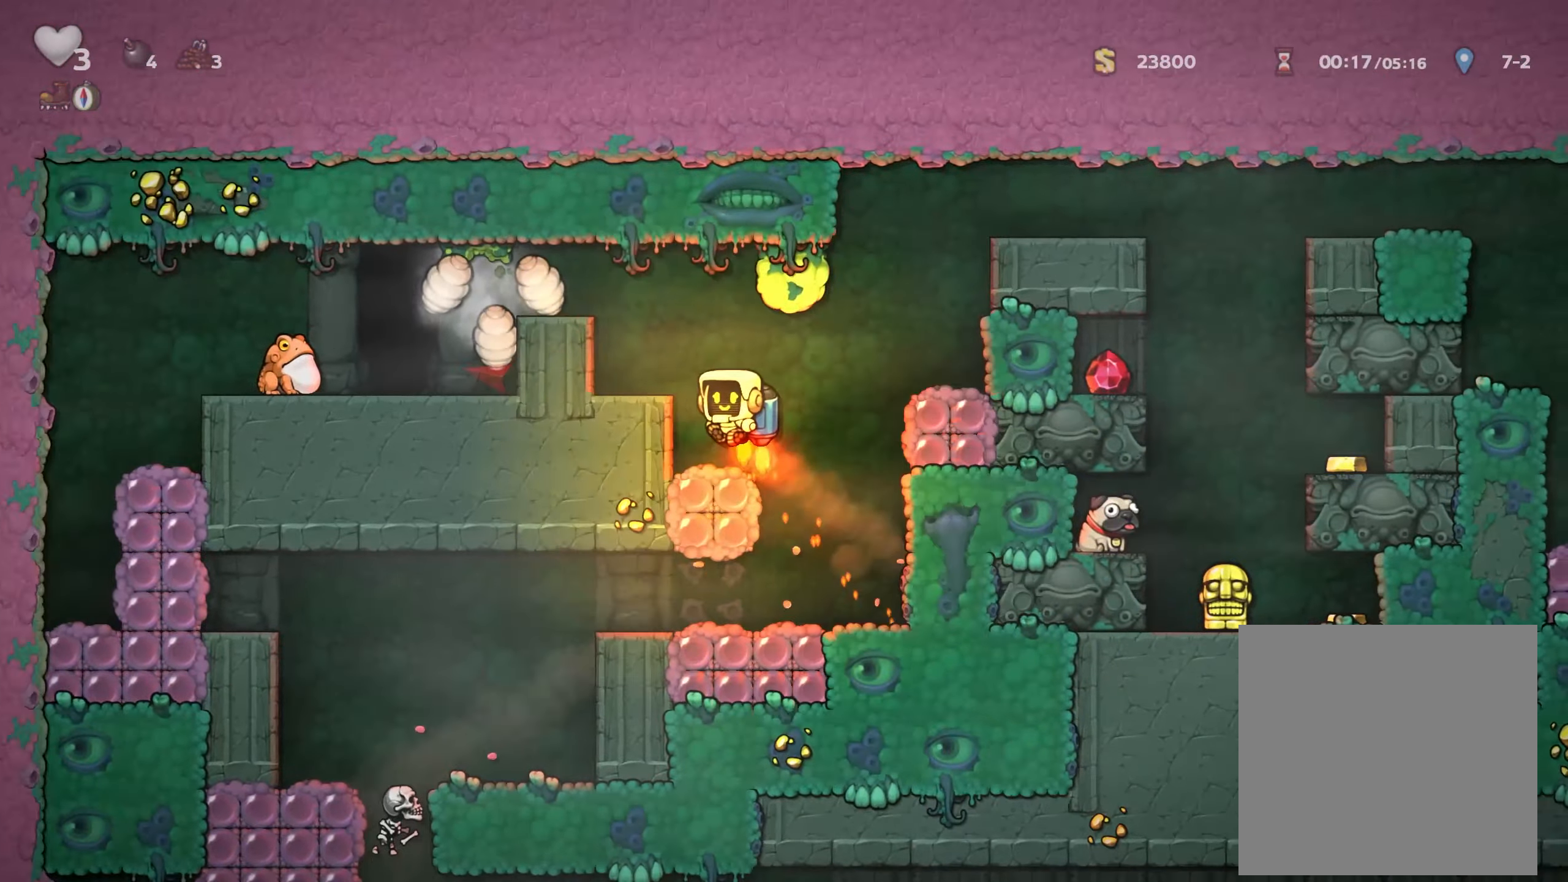
{"dt_ms": 500, "buttons": ["A", "X"], "left_stick": "left", "right_stick": "center", "events": [[17, "X", "down"], [17, "left_stick", "center"], [134, "X", "up"], [167, "left_stick", "left"], [250, "X", "down"], [267, "left_stick", "center"], [350, "X", "up"], [384, "A", "up"], [434, "A", "down"], [450, "X", "down"], [500, "left_stick", "left"]]}
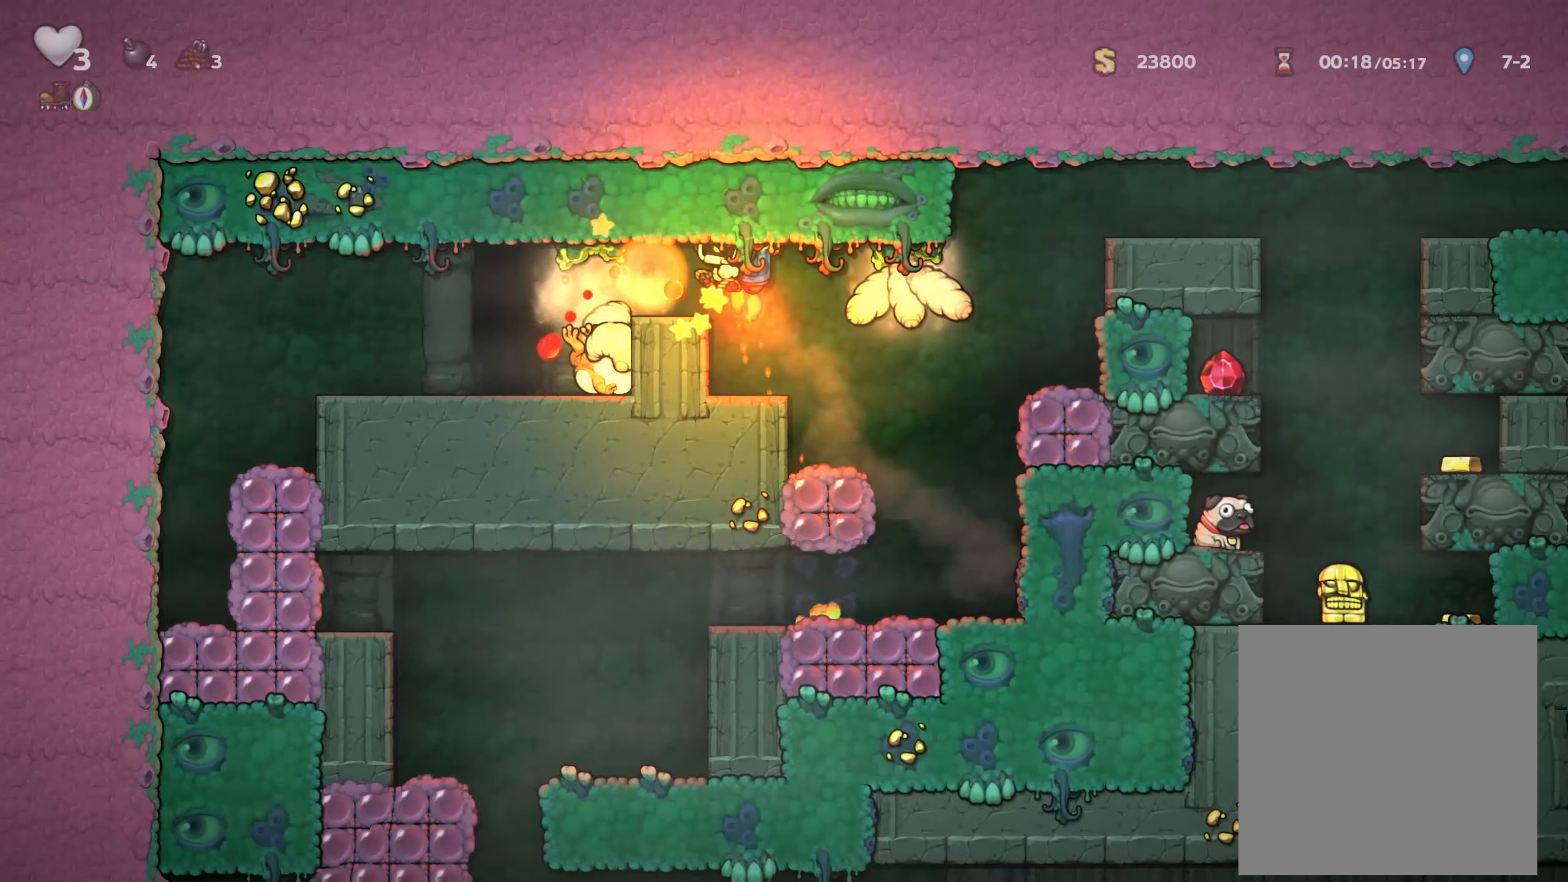
{"dt_ms": 500, "buttons": ["X"], "left_stick": "left", "right_stick": "center", "events": [[34, "X", "up"], [50, "A", "up"], [67, "left_stick", "center"], [100, "A", "down"], [100, "X", "down"], [217, "X", "up"], [234, "A", "up"], [317, "X", "down"], [350, "left_stick", "left"], [400, "X", "up"], [467, "X", "down"]]}
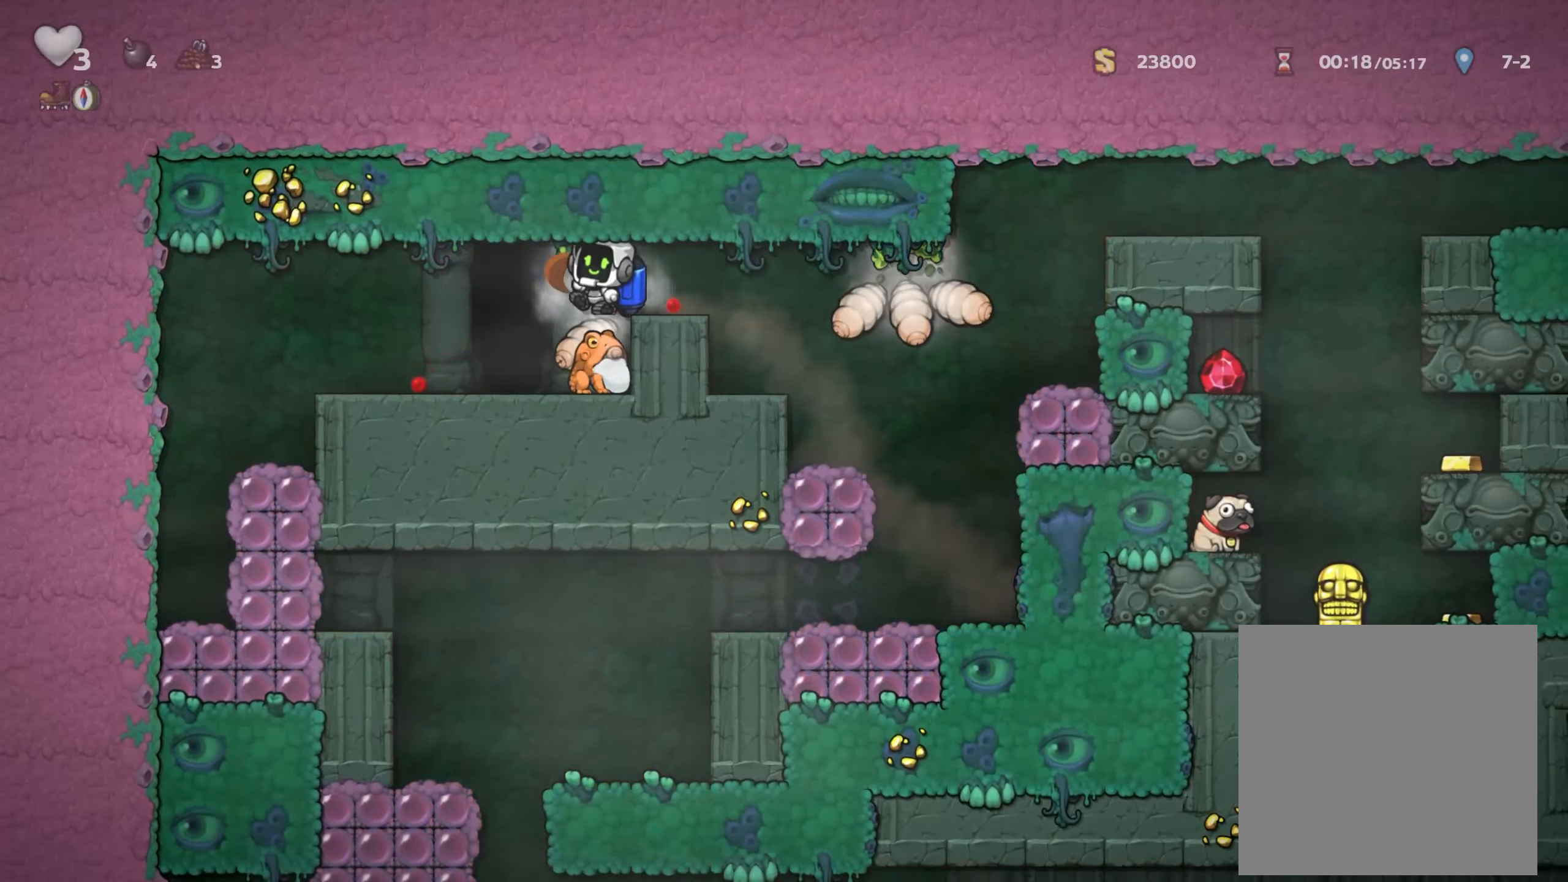
{"dt_ms": 500, "buttons": [], "left_stick": "center", "right_stick": "center", "events": [[66, "X", "up"], [66, "left_stick", "center"]]}
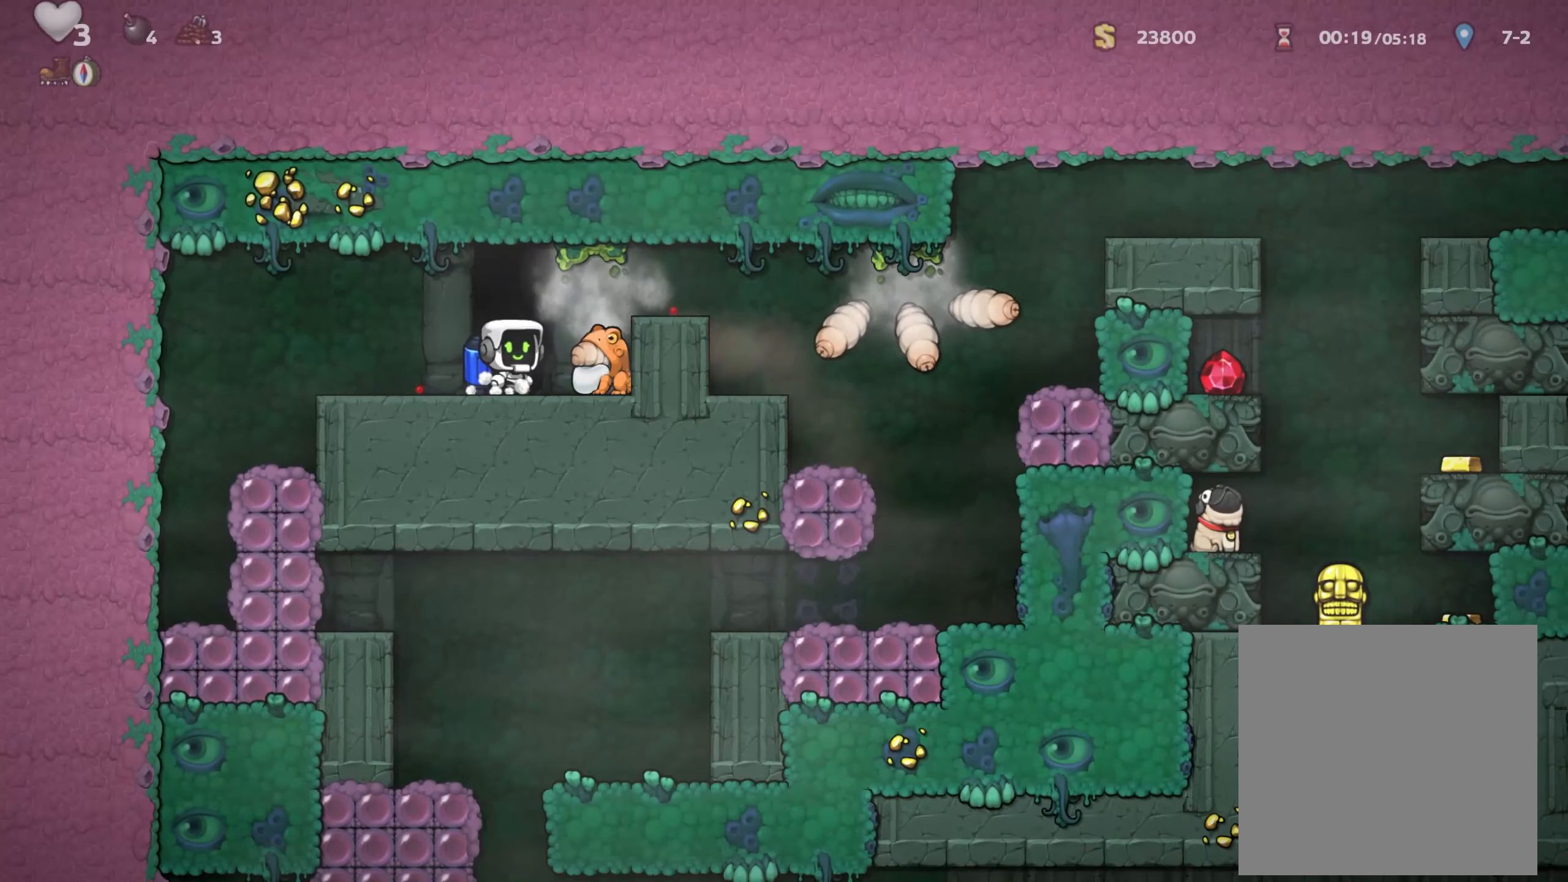
{"dt_ms": 1000, "buttons": [], "left_stick": "center", "right_stick": "center", "events": []}
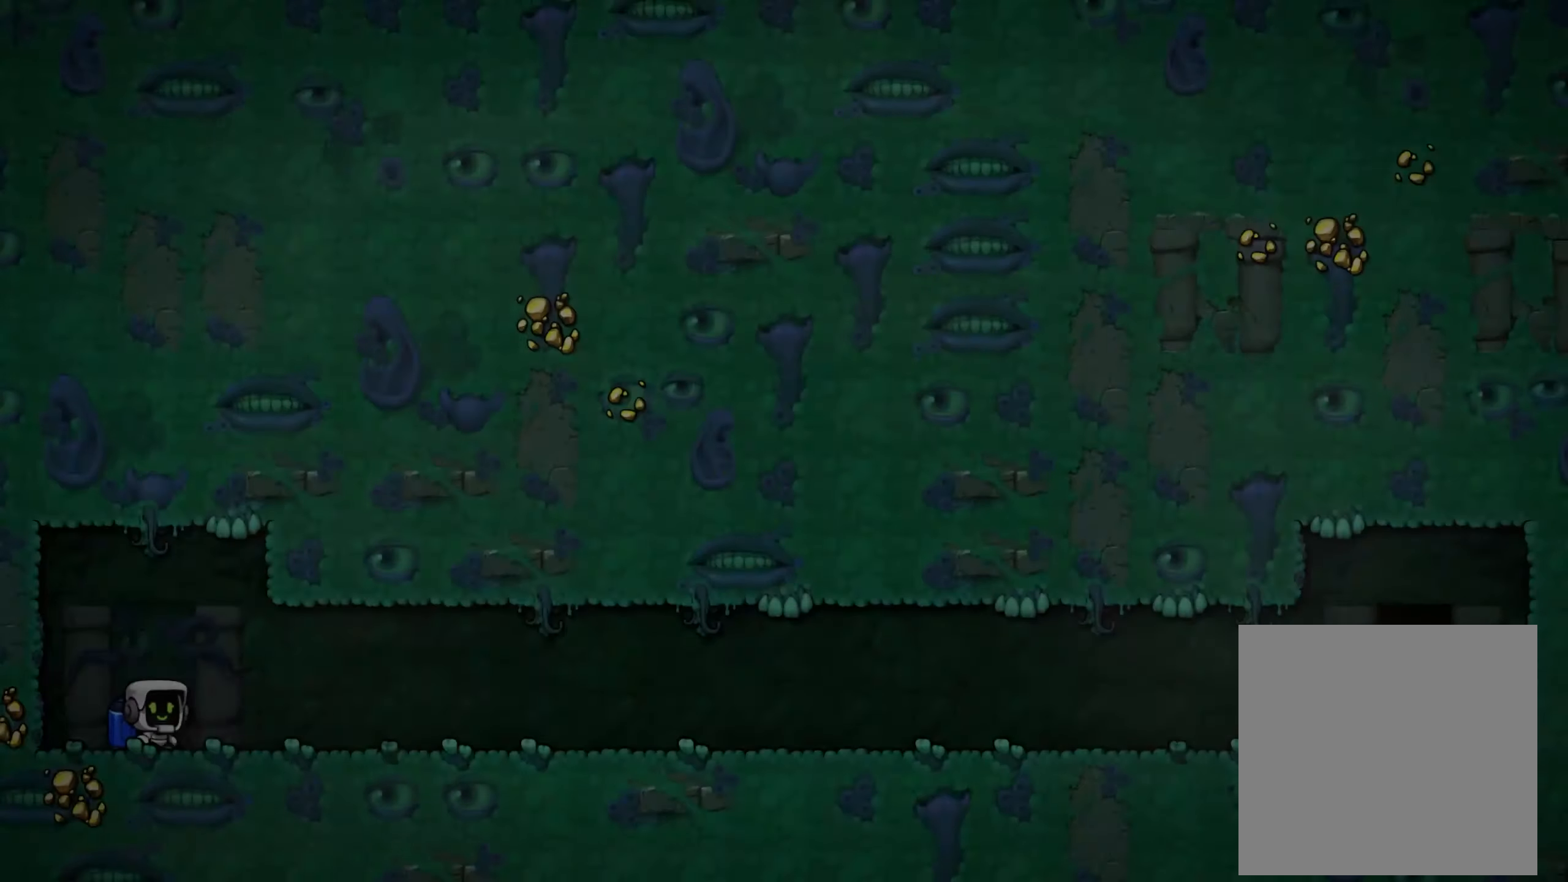
{"dt_ms": 500, "buttons": ["A"], "left_stick": "center", "right_stick": "center", "events": [[116, "A", "down"]]}
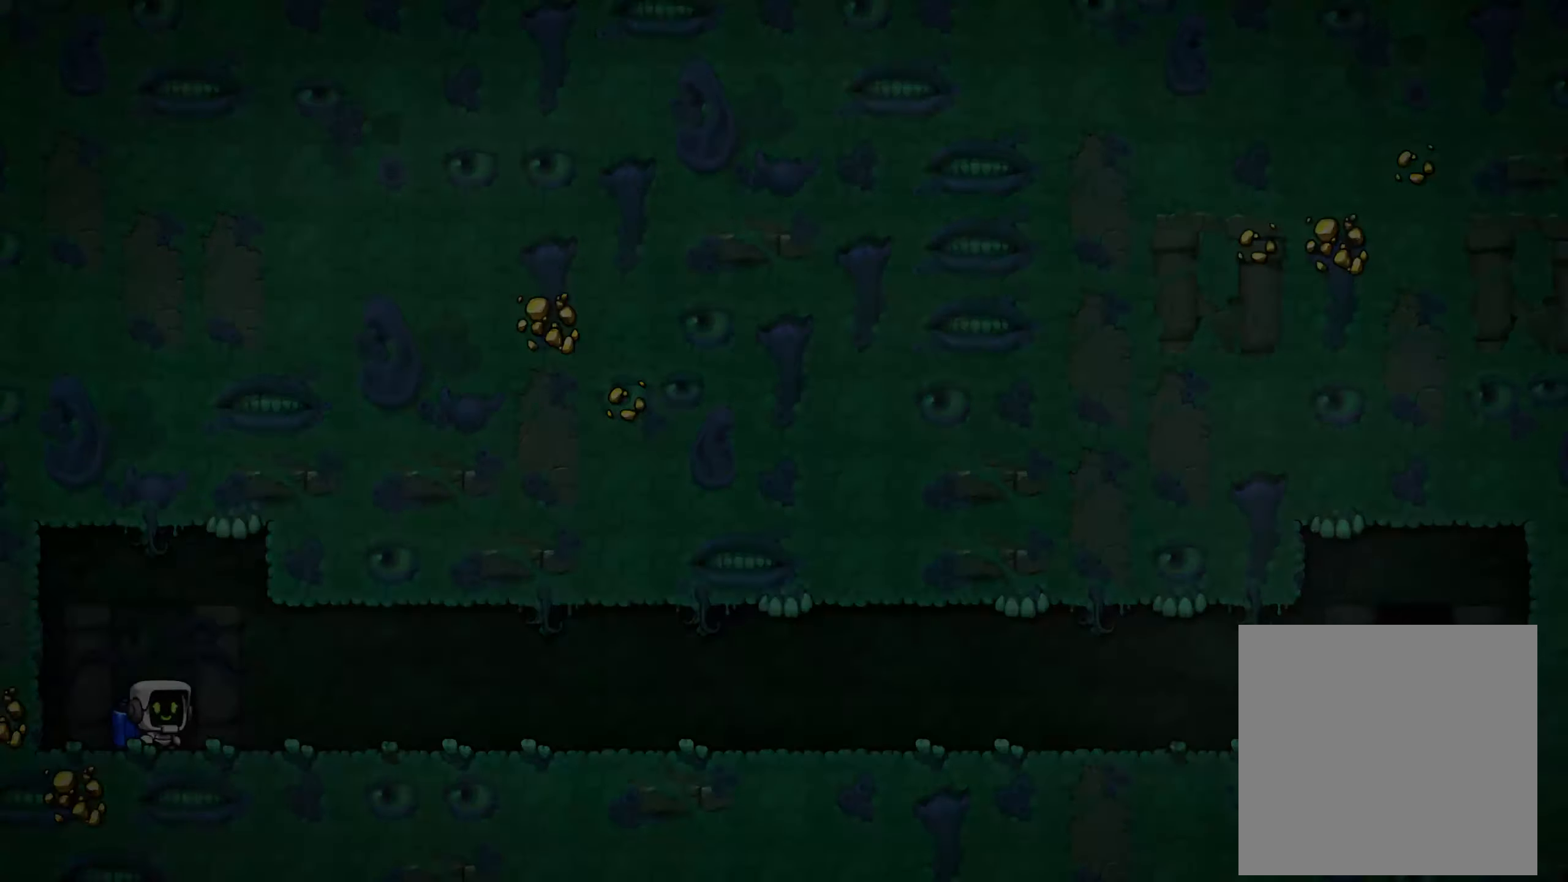
{"dt_ms": 500, "buttons": [], "left_stick": "center", "right_stick": "center"}
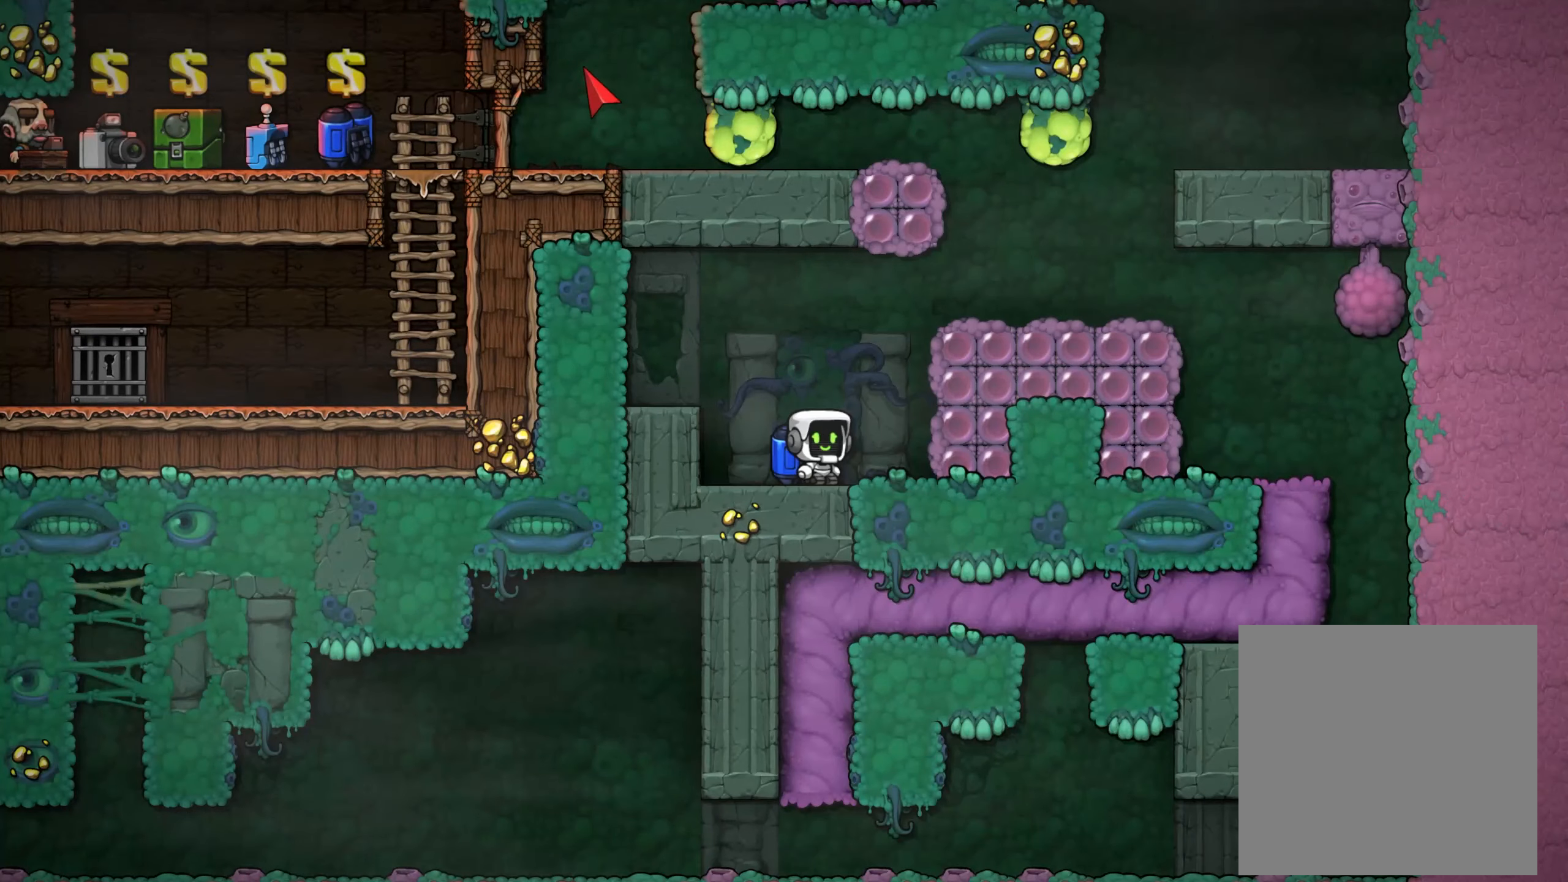
{"dt_ms": 500, "buttons": [], "left_stick": "center", "right_stick": "center", "events": []}
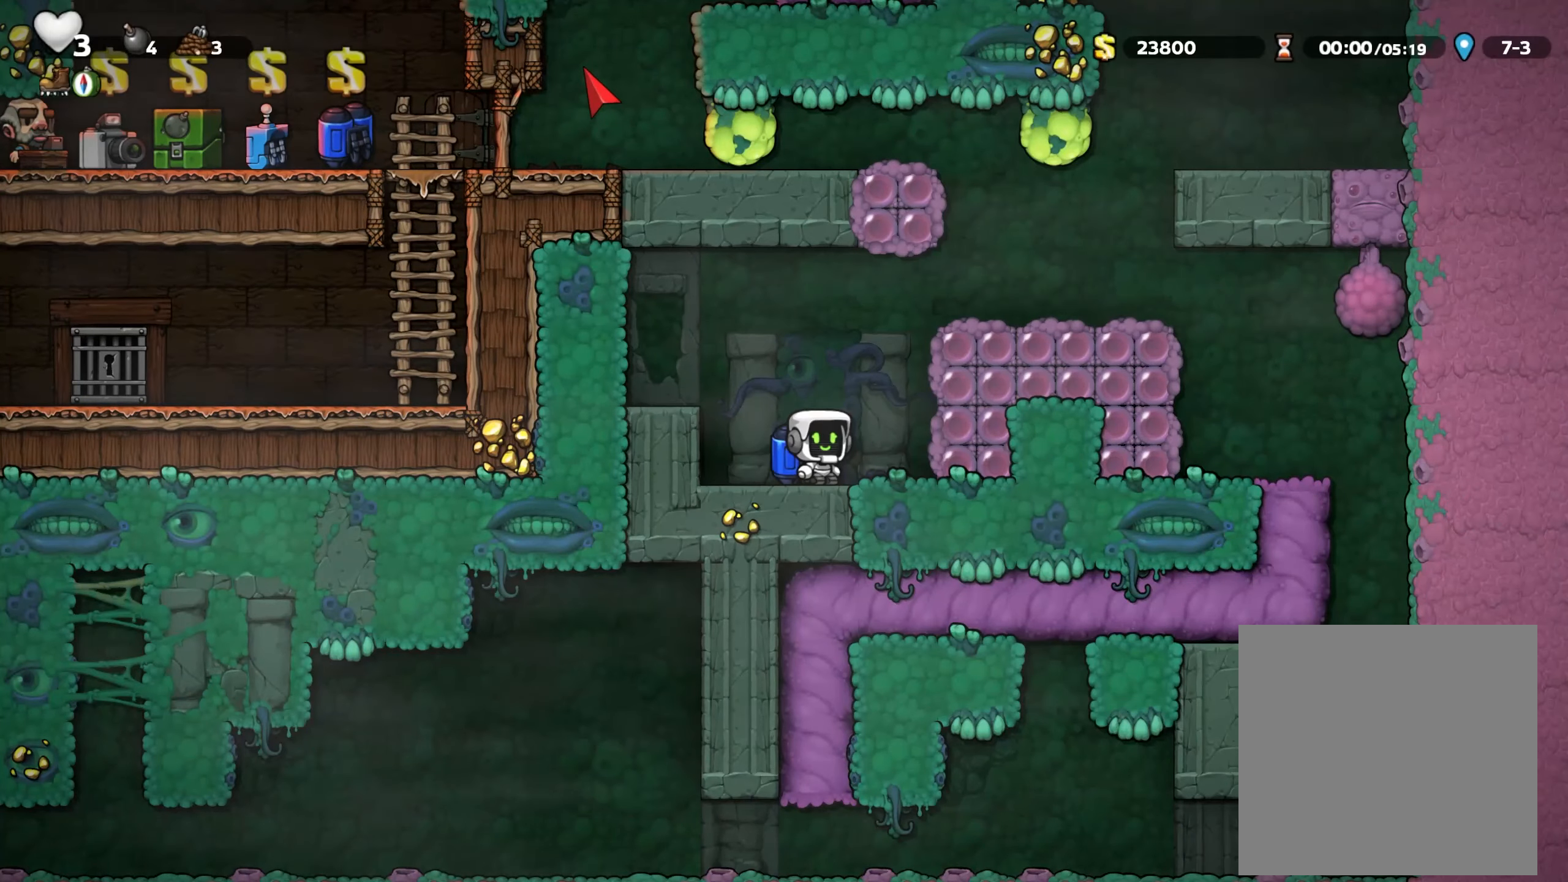
{"dt_ms": 500, "buttons": [], "left_stick": "right", "right_stick": "center", "events": [[66, "A", "down"], [150, "A", "up"], [216, "A", "down"], [333, "left_stick", "right"], [383, "A", "up"]]}
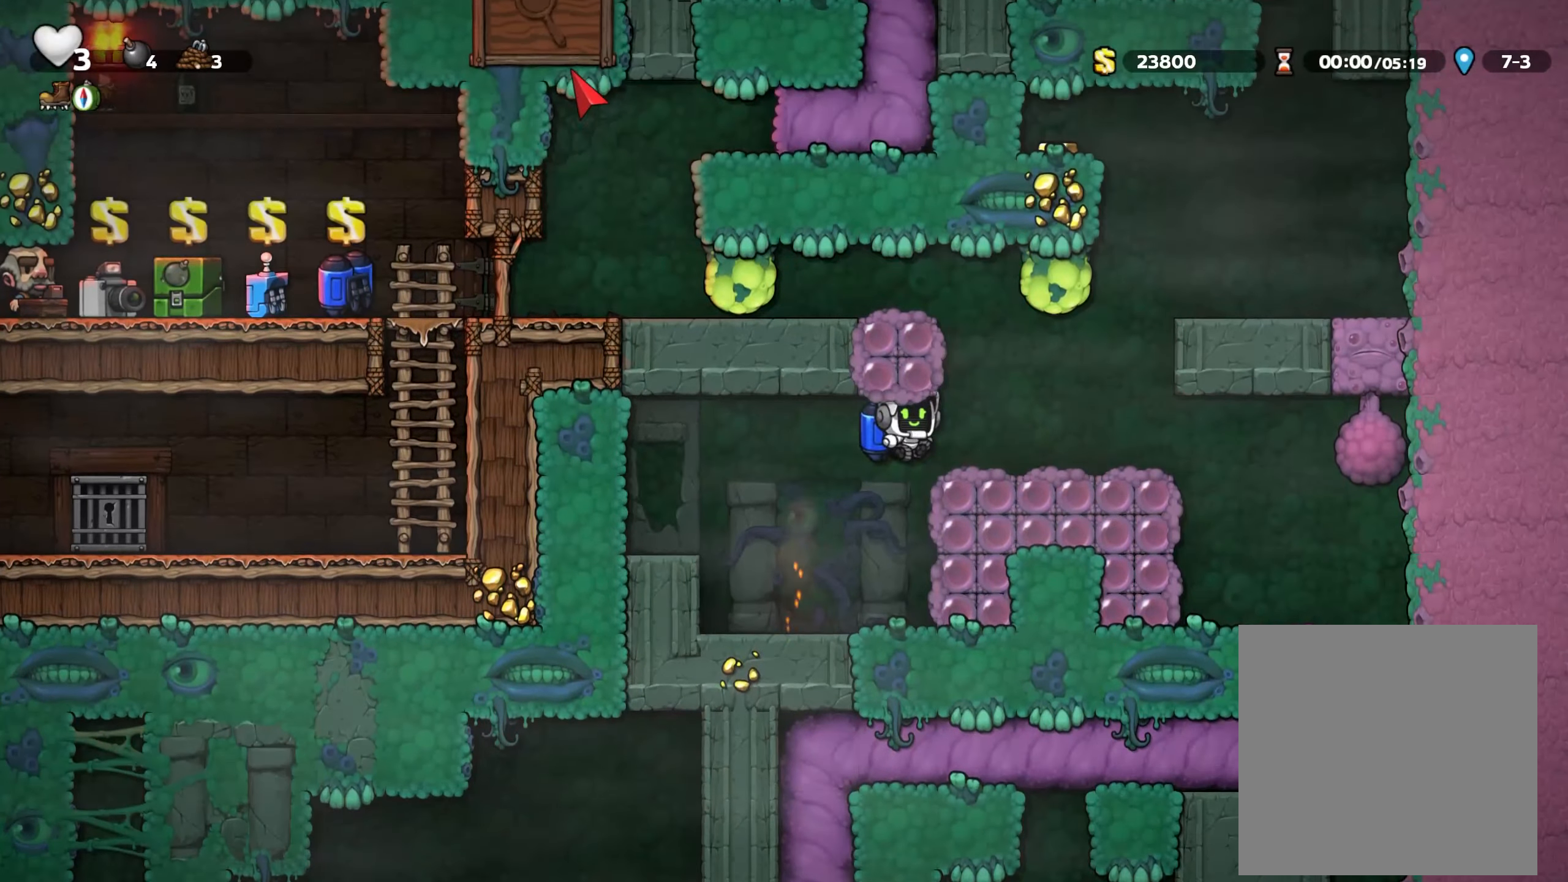
{"dt_ms": 500, "buttons": ["A"], "left_stick": "right", "right_stick": "center", "events": [[216, "A", "down"], [250, "left_stick", "center"], [283, "A", "up"], [366, "left_stick", "right"], [433, "A", "down"]]}
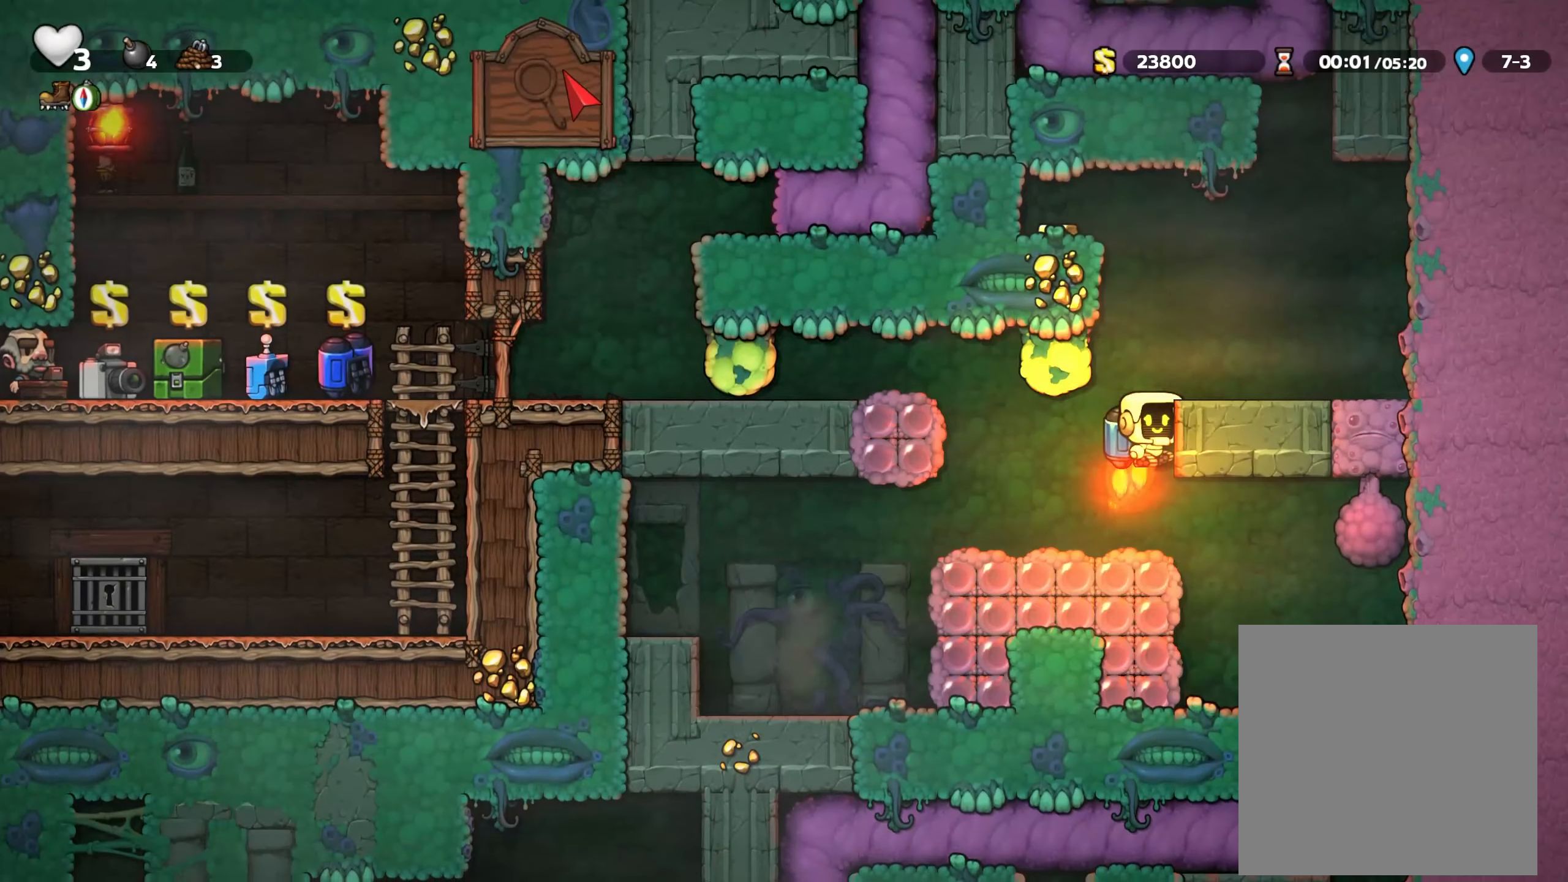
{"dt_ms": 500, "buttons": [], "left_stick": "center", "right_stick": "center", "events": [[83, "A", "up"], [166, "left_stick", "center"], [383, "X", "down"], [466, "X", "up"]]}
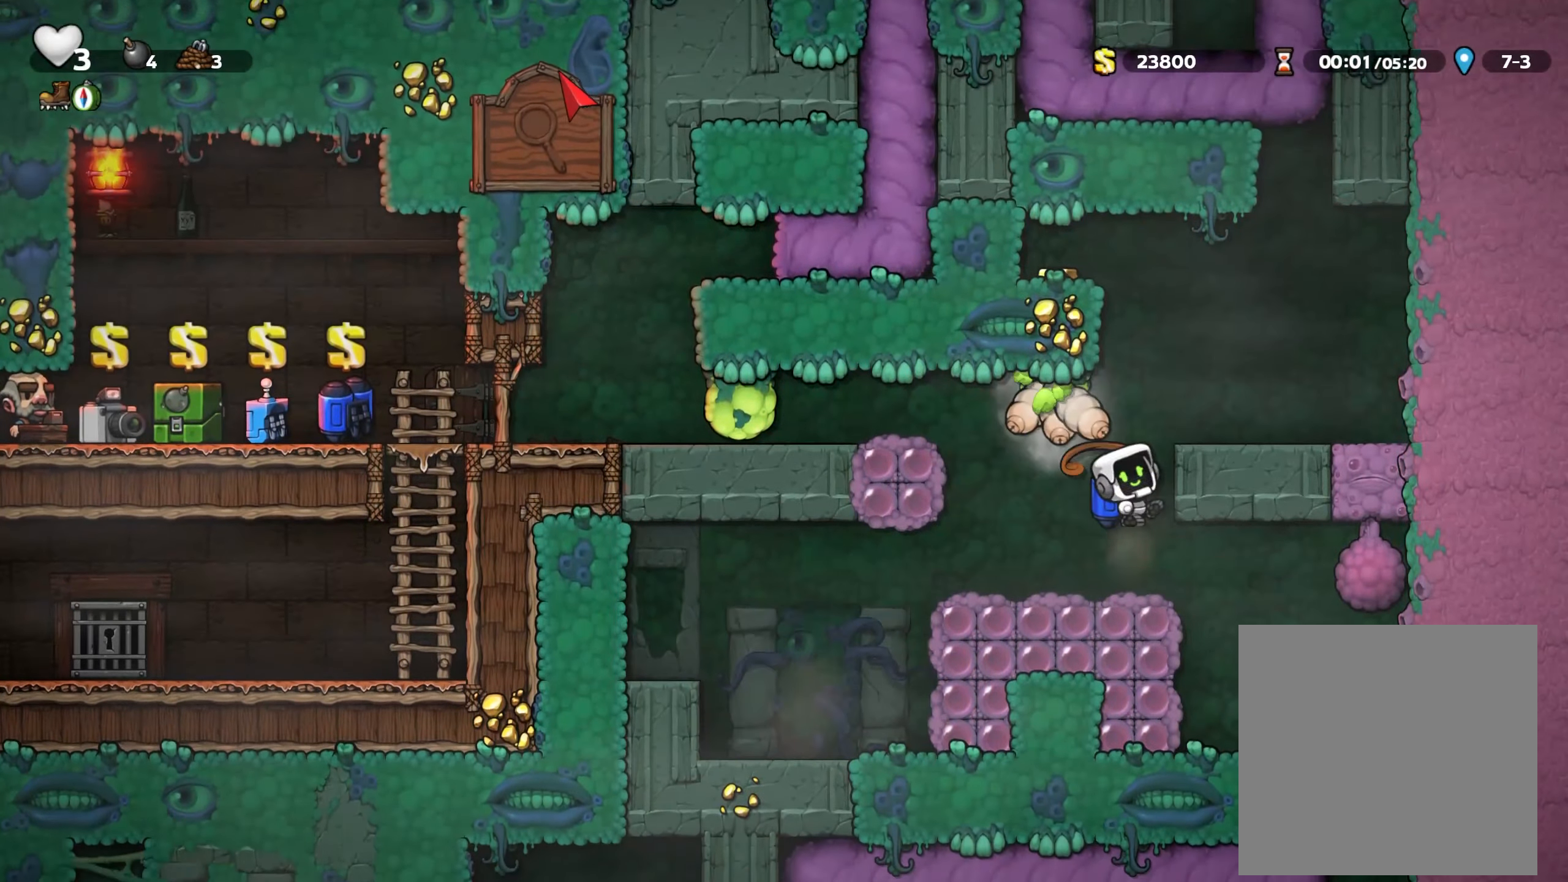
{"dt_ms": 500, "buttons": ["A"], "left_stick": "left", "right_stick": "center", "events": [[50, "X", "down"], [150, "X", "up"], [283, "left_stick", "left"], [500, "A", "down"]]}
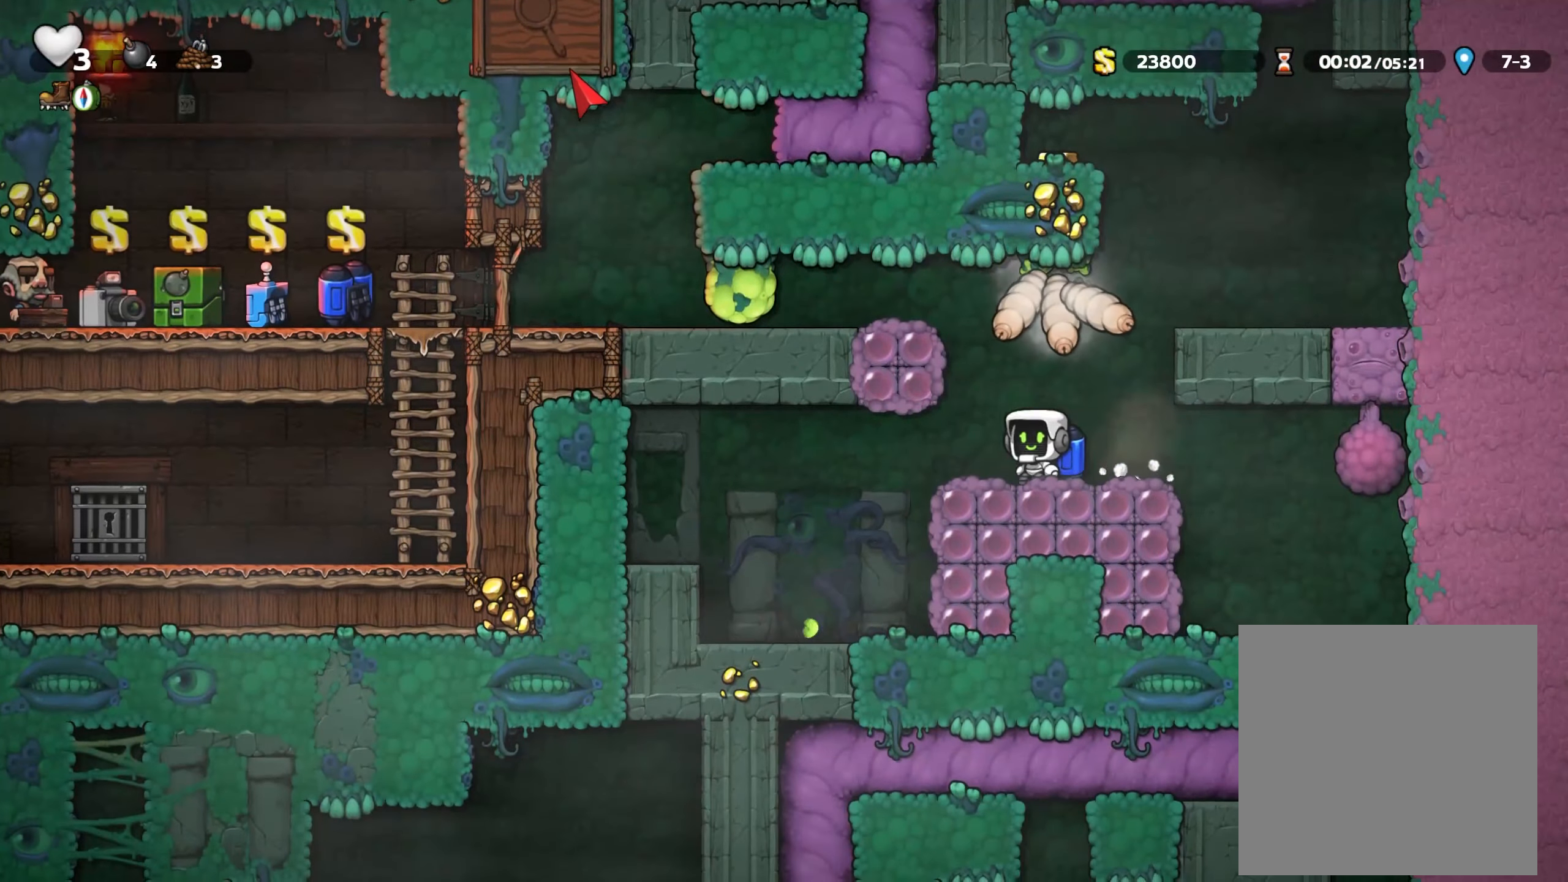
{"dt_ms": 500, "buttons": [], "left_stick": "center", "right_stick": "center", "events": [[16, "left_stick", "center"], [33, "X", "down"], [117, "A", "up"], [117, "X", "up"]]}
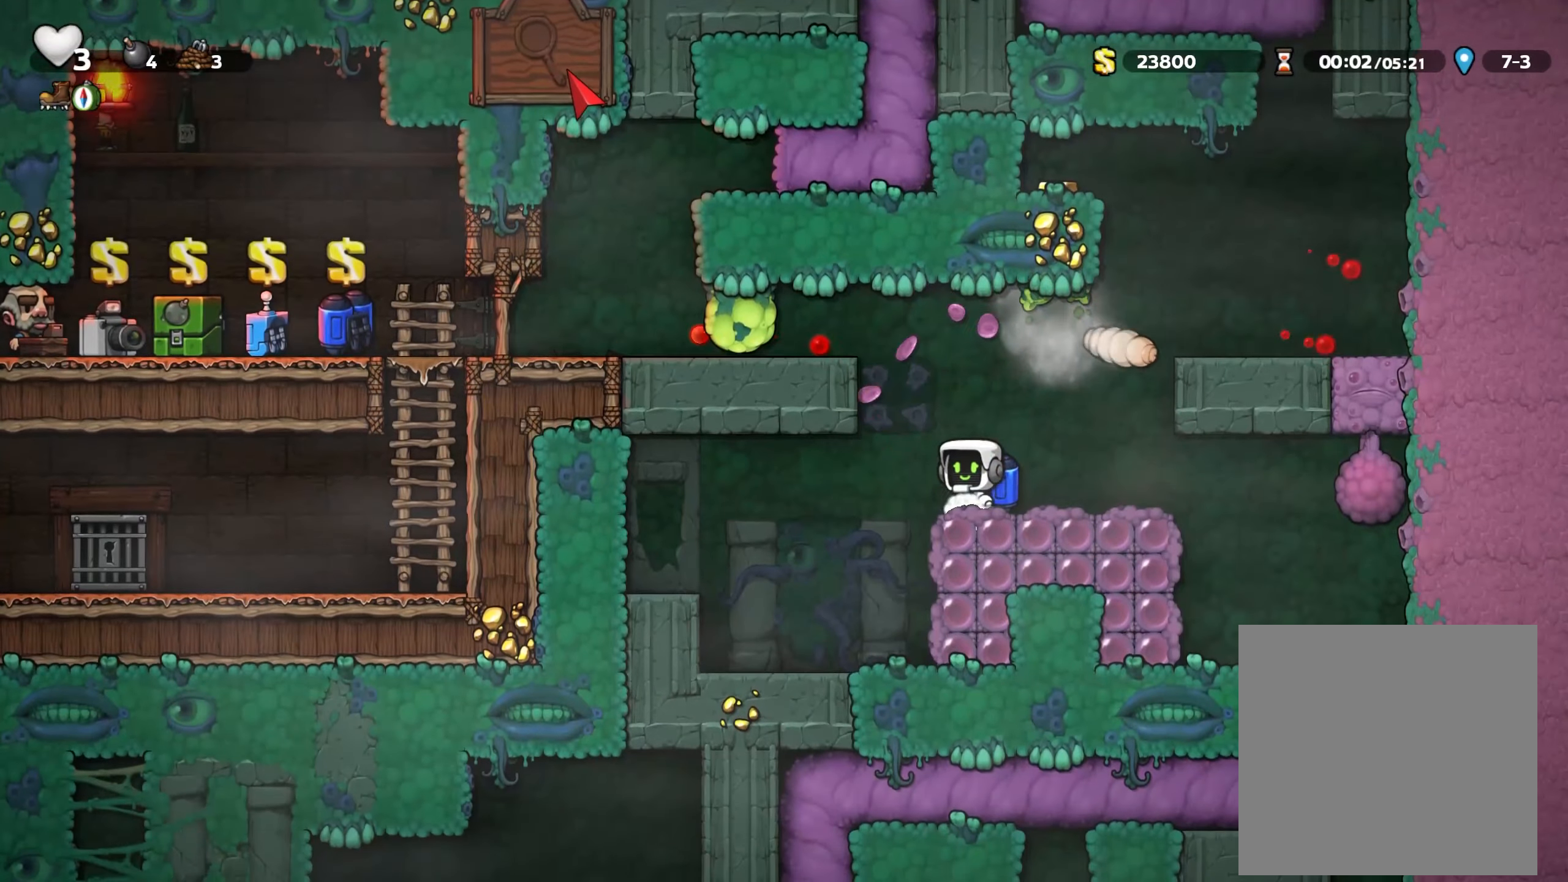
{"dt_ms": 500, "buttons": ["A", "X"], "left_stick": "center", "right_stick": "center", "events": [[33, "A", "down"], [117, "A", "up"], [200, "A", "down"], [250, "left_stick", "left"], [300, "X", "down"], [417, "A", "up"], [417, "X", "up"], [433, "left_stick", "center"], [500, "A", "down"], [500, "X", "down"]]}
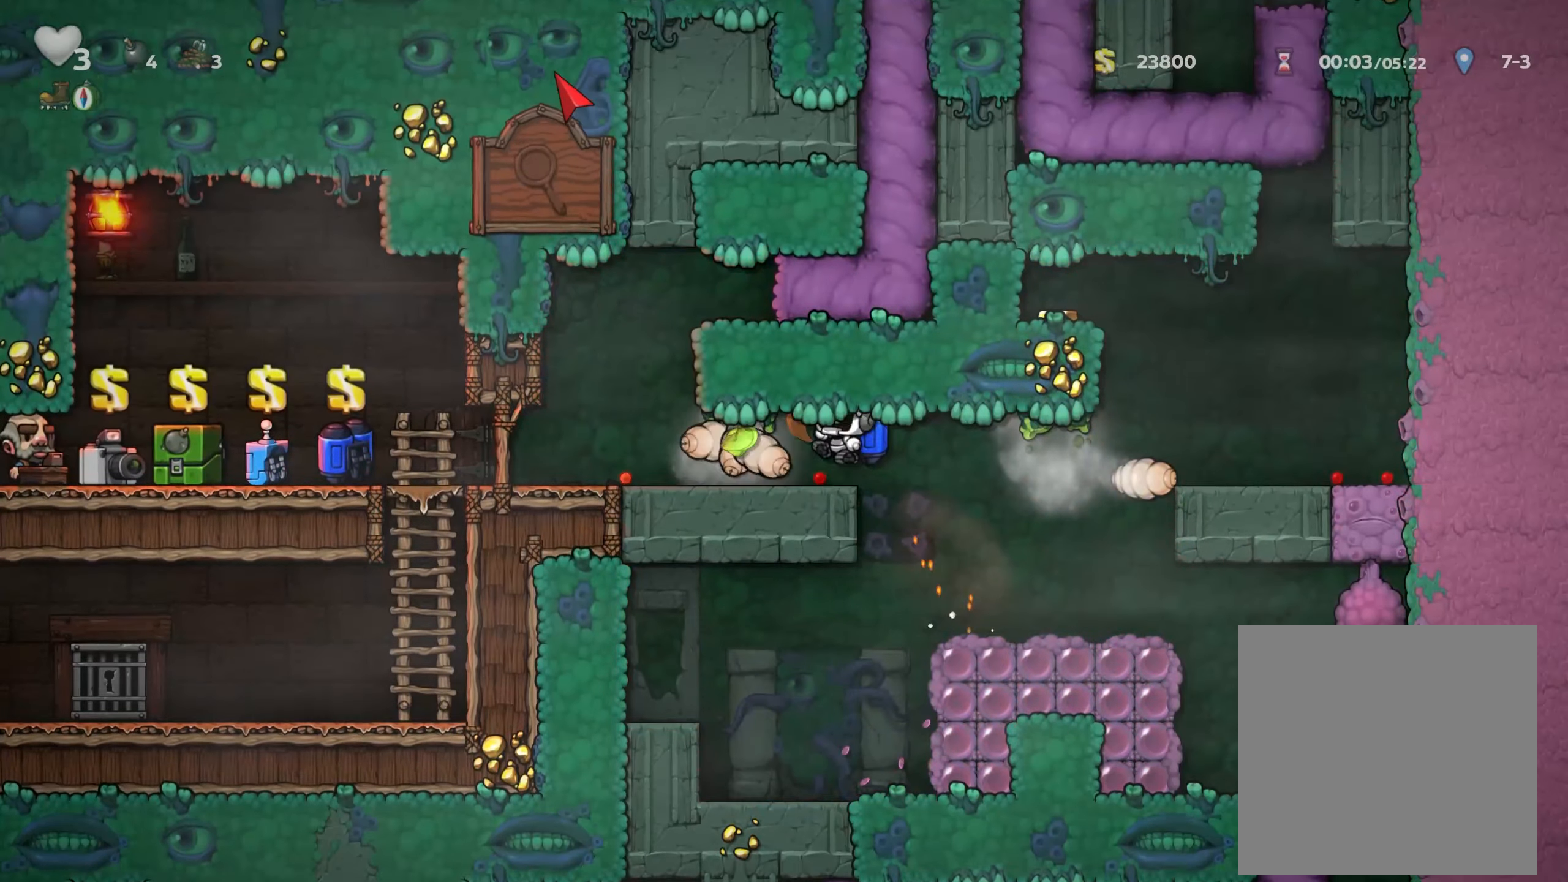
{"dt_ms": 500, "buttons": ["X"], "left_stick": "center", "right_stick": "center", "events": [[50, "A", "up"], [100, "X", "up"], [183, "X", "down"], [267, "X", "up"], [333, "X", "down"], [433, "X", "up"], [500, "X", "down"]]}
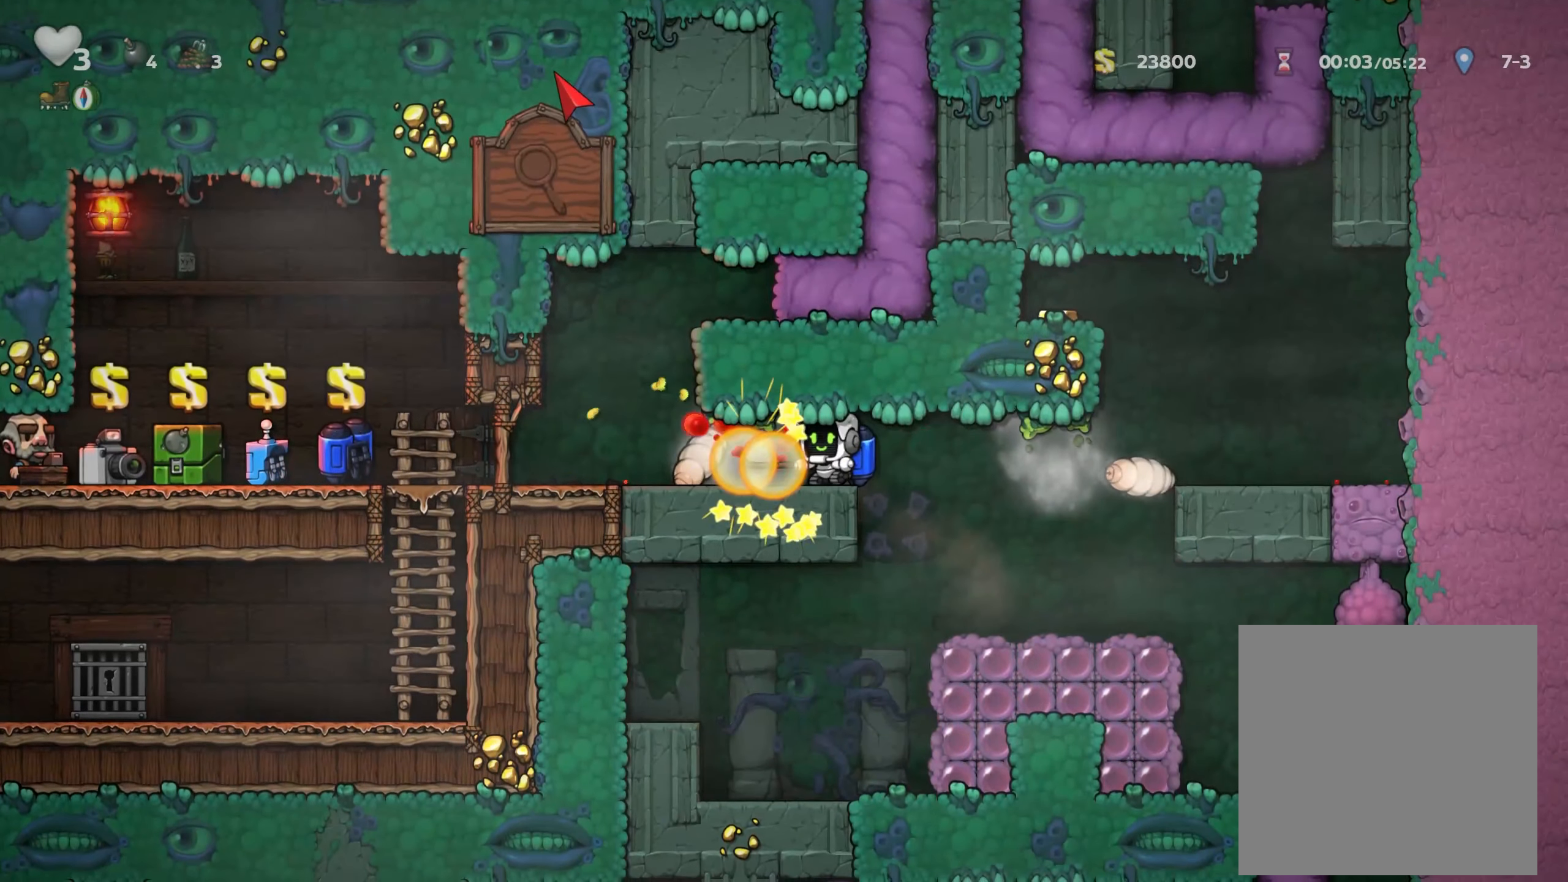
{"dt_ms": 500, "buttons": [], "left_stick": "left", "right_stick": "center", "events": [[100, "X", "up"], [117, "left_stick", "left"], [183, "X", "down"], [233, "left_stick", "center"], [267, "X", "up"], [333, "X", "down"], [467, "X", "up"], [483, "left_stick", "left"]]}
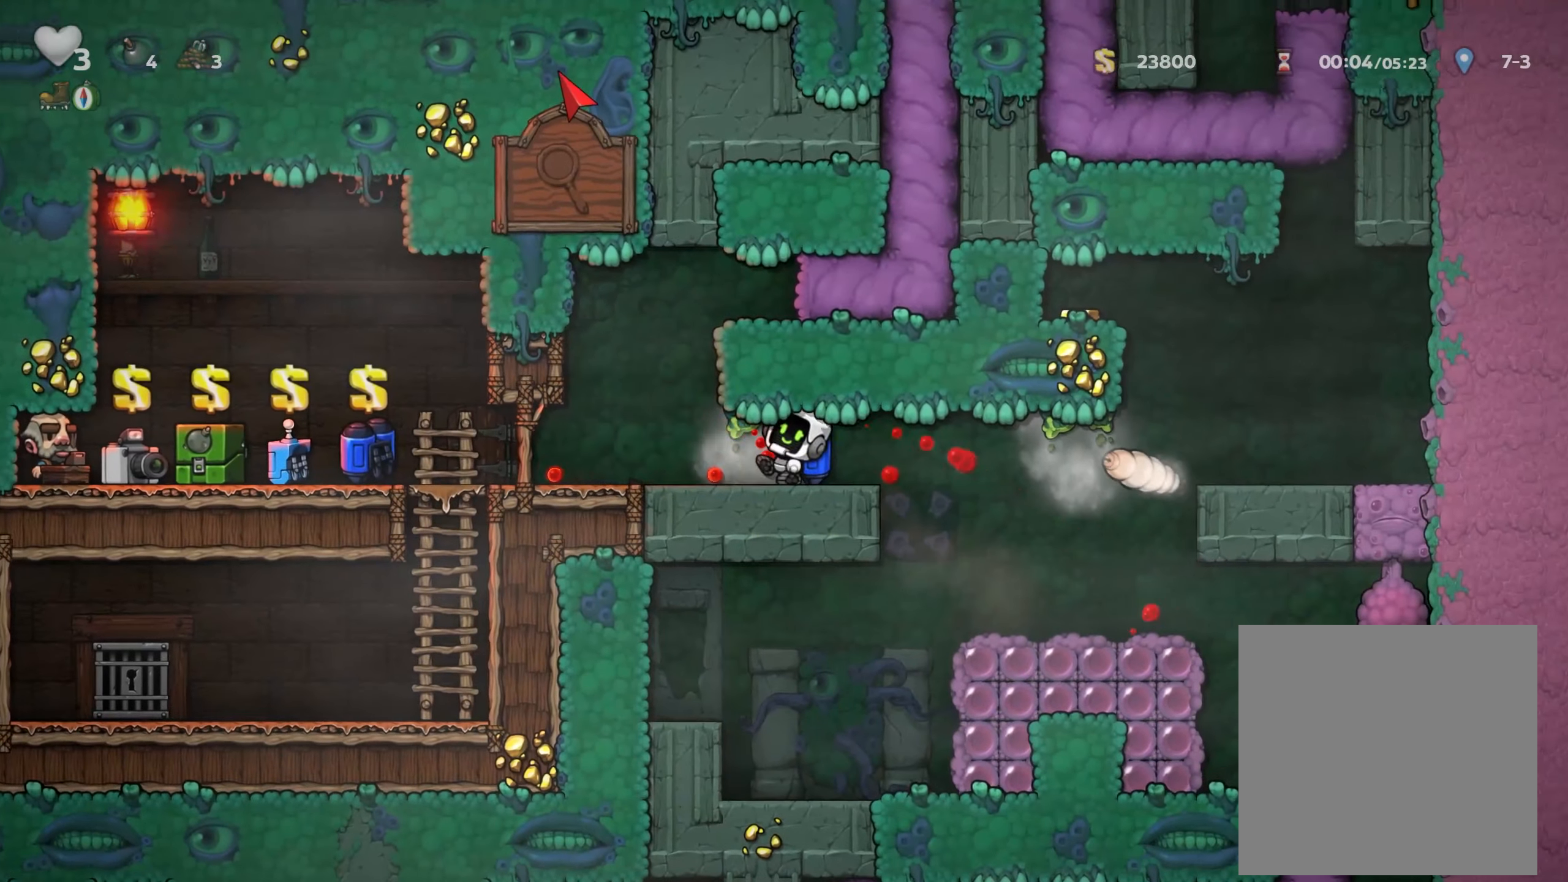
{"dt_ms": 500, "buttons": ["A"], "left_stick": "right", "right_stick": "center", "events": [[200, "left_stick", "center"], [217, "A", "down"], [283, "A", "up"], [350, "A", "down"], [417, "left_stick", "right"]]}
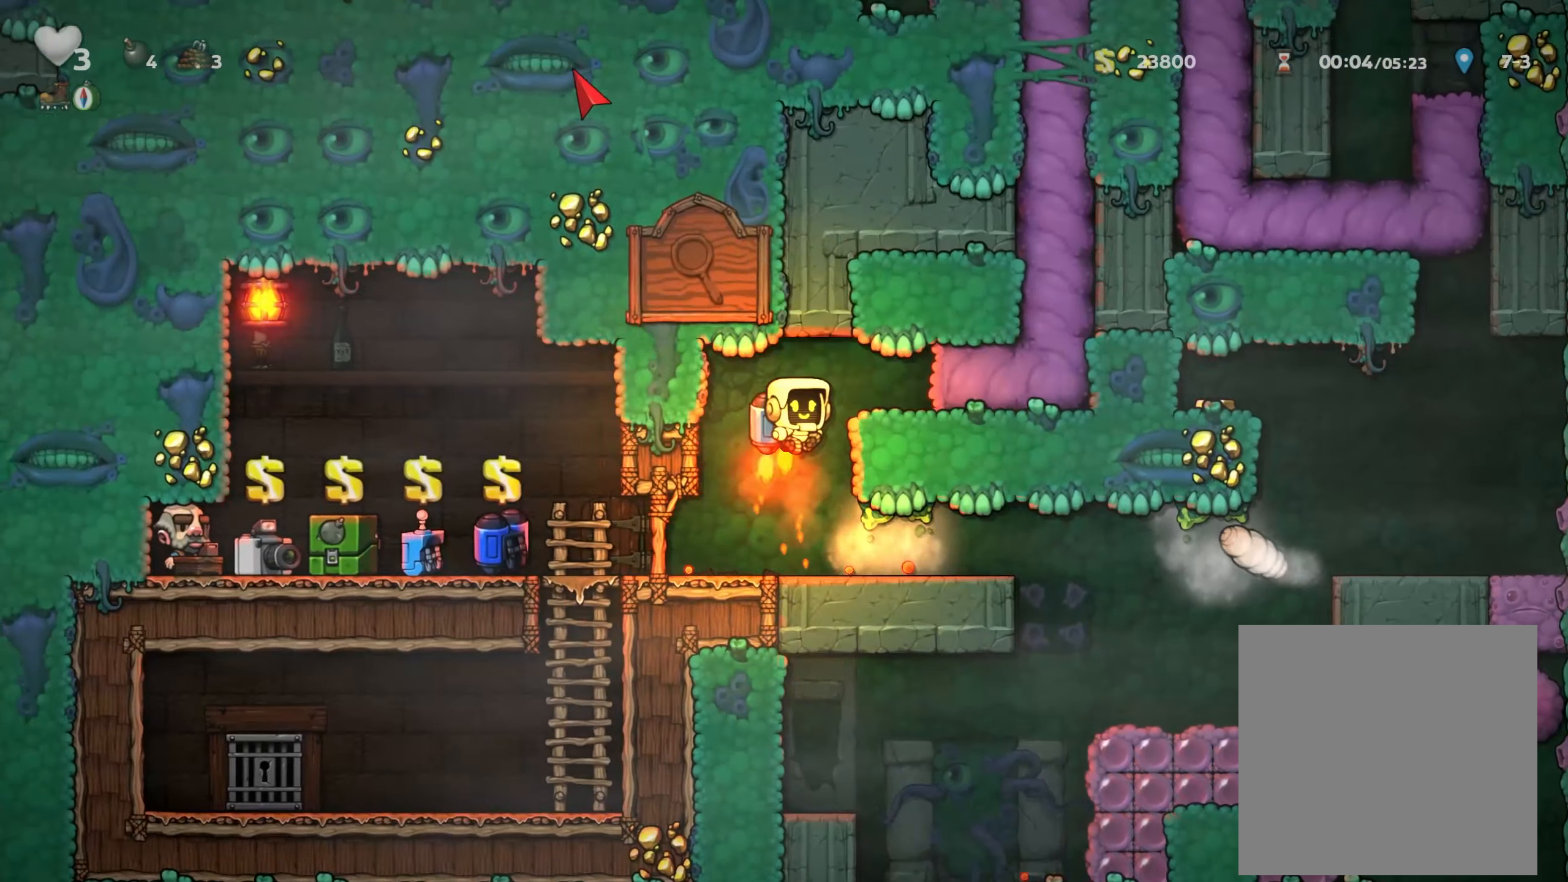
{"dt_ms": 500, "buttons": [], "left_stick": "center", "right_stick": "center", "events": [[33, "A", "up"], [500, "left_stick", "center"]]}
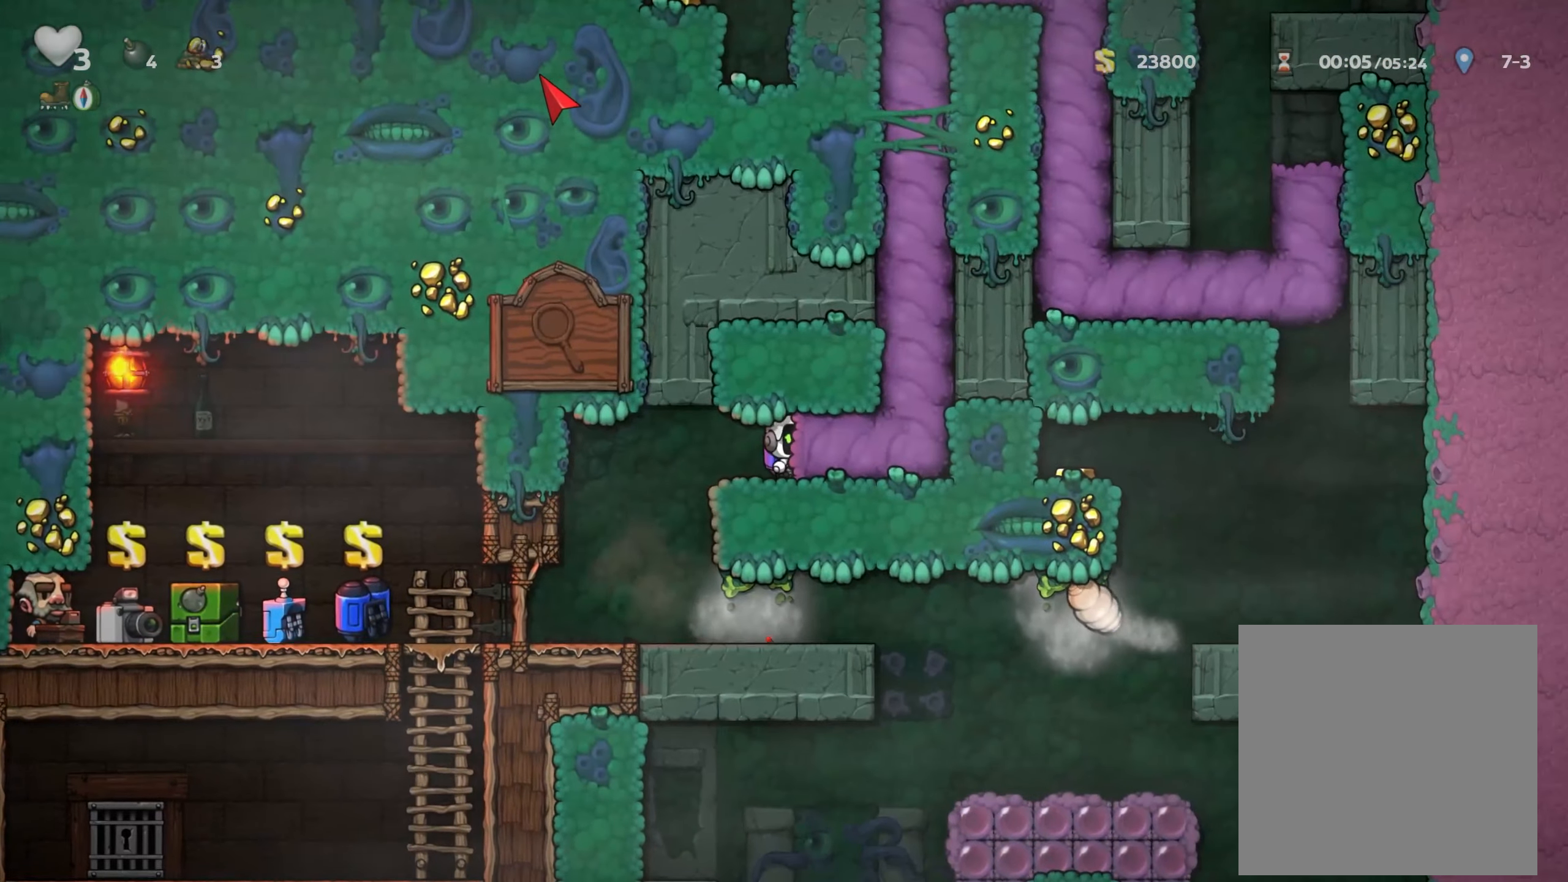
{"dt_ms": 500, "buttons": [], "left_stick": "center", "right_stick": "center", "events": [[367, "R2", "down"], [417, "R2", "up"]]}
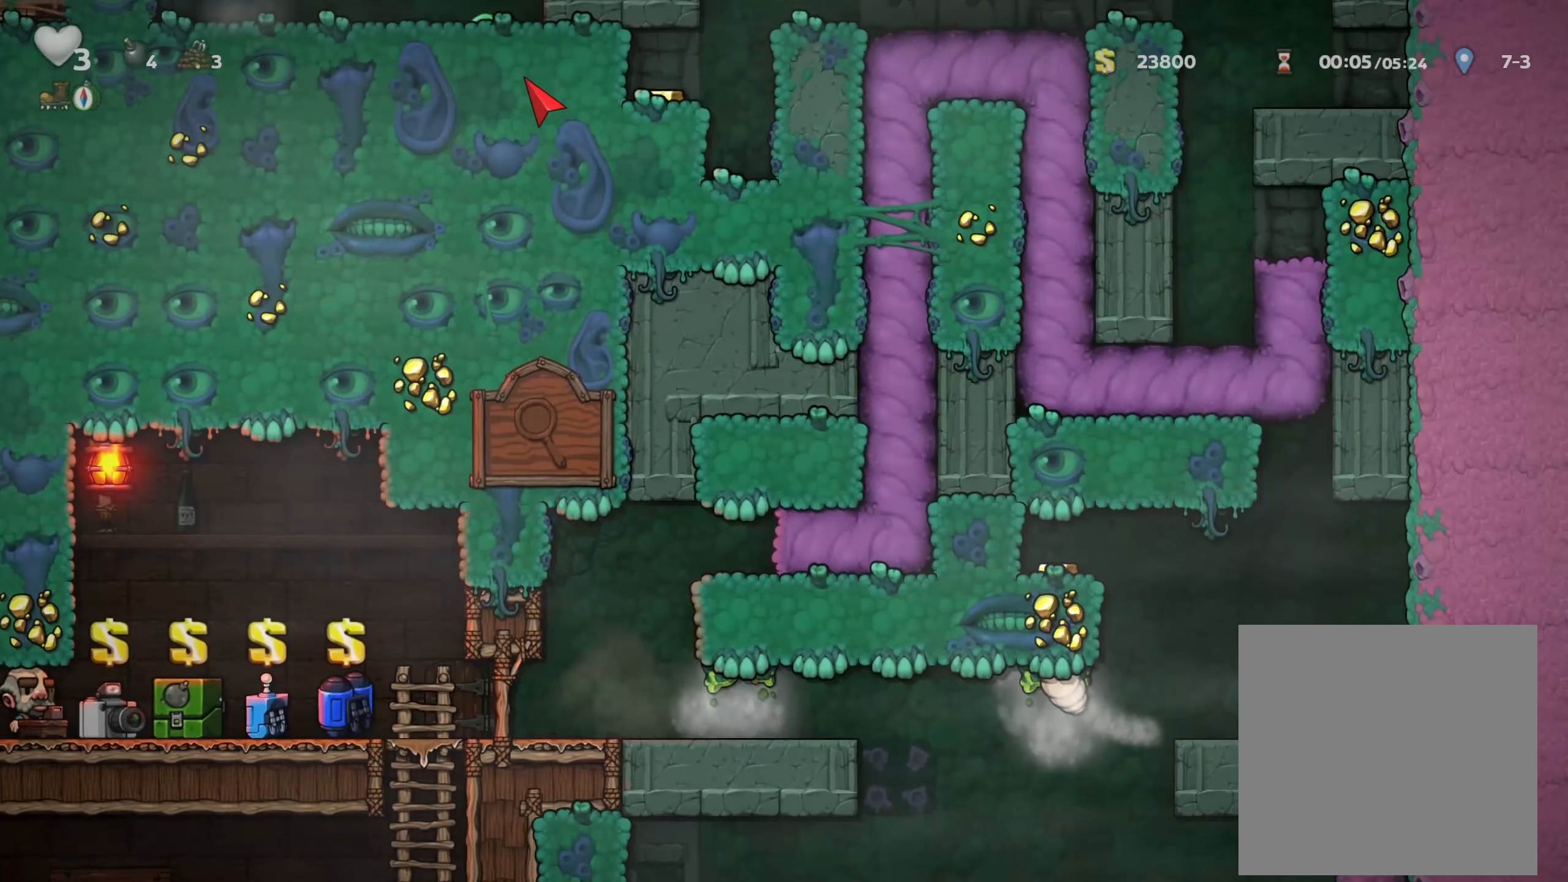
{"dt_ms": 500, "buttons": [], "left_stick": "center", "right_stick": "center", "events": []}
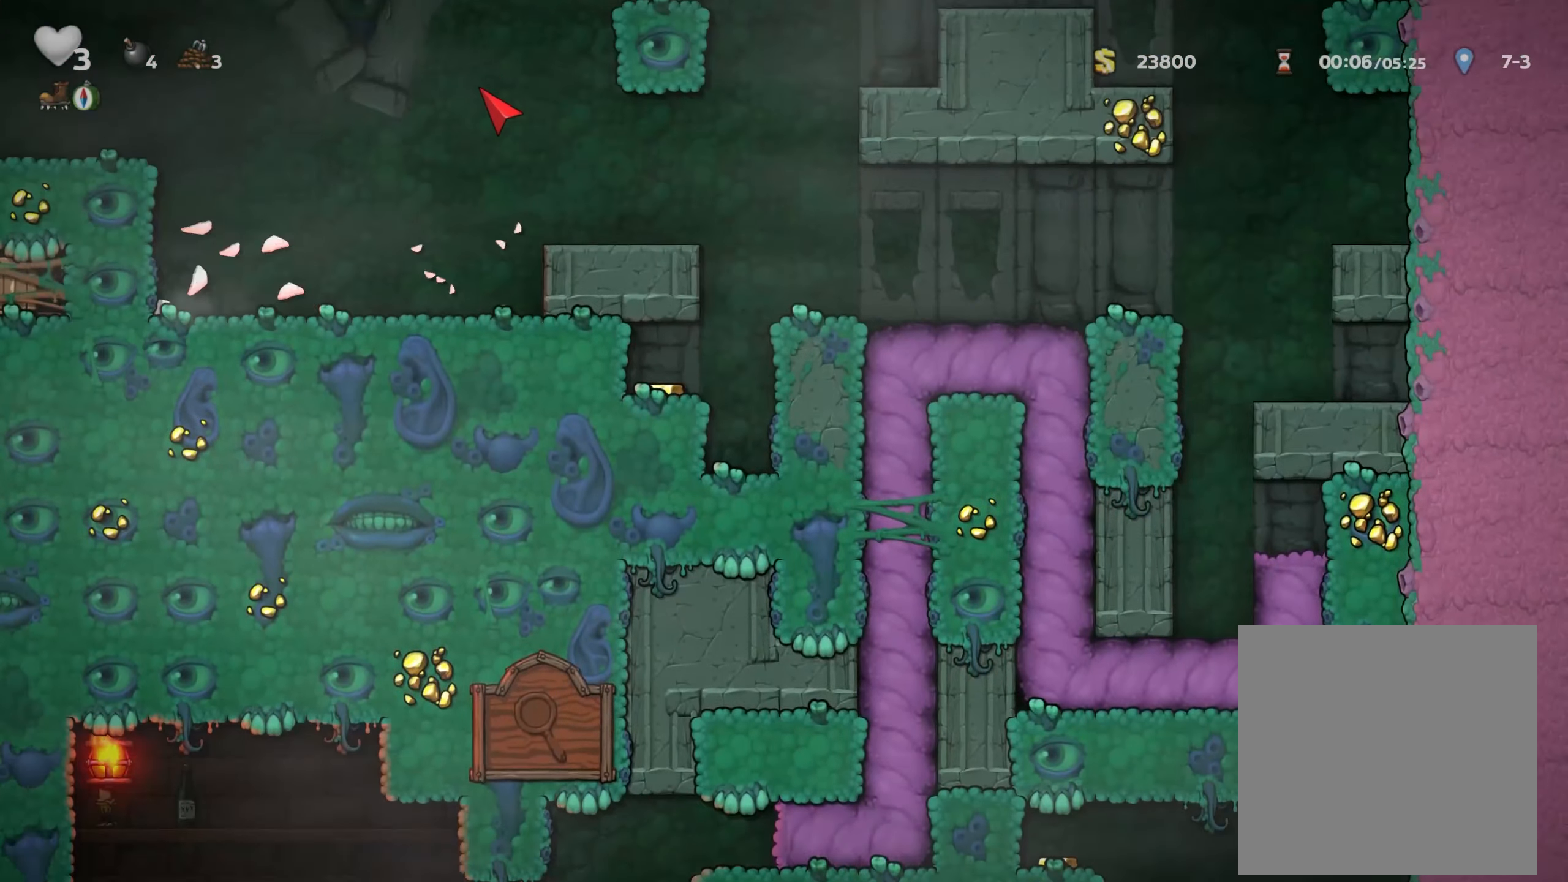
{"dt_ms": 500, "buttons": [], "left_stick": "center", "right_stick": "center", "events": []}
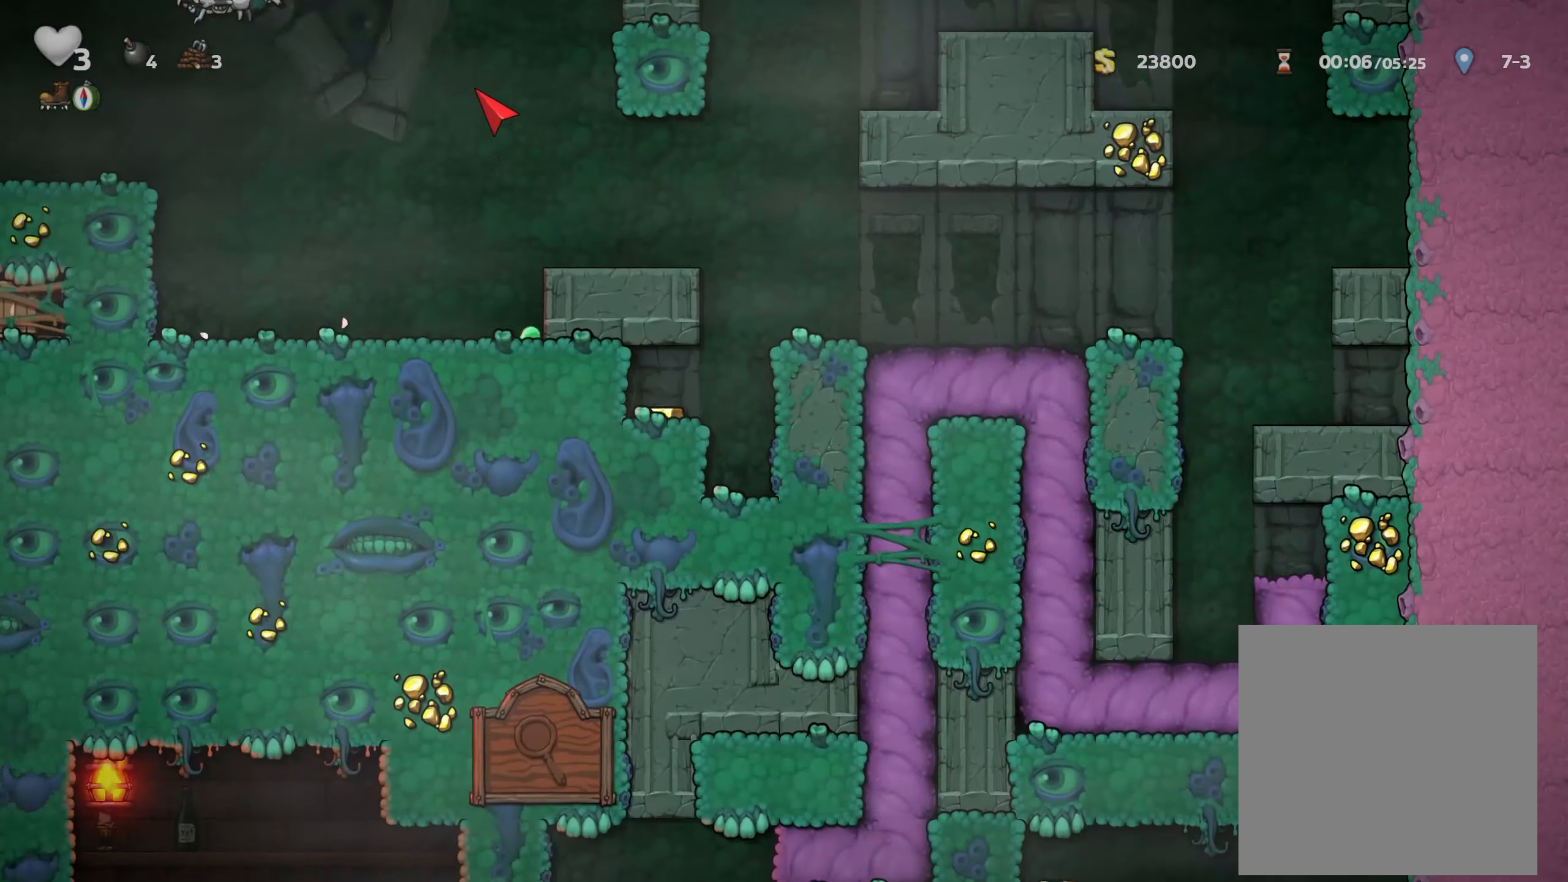
{"dt_ms": 500, "buttons": [], "left_stick": "center", "right_stick": "center", "events": []}